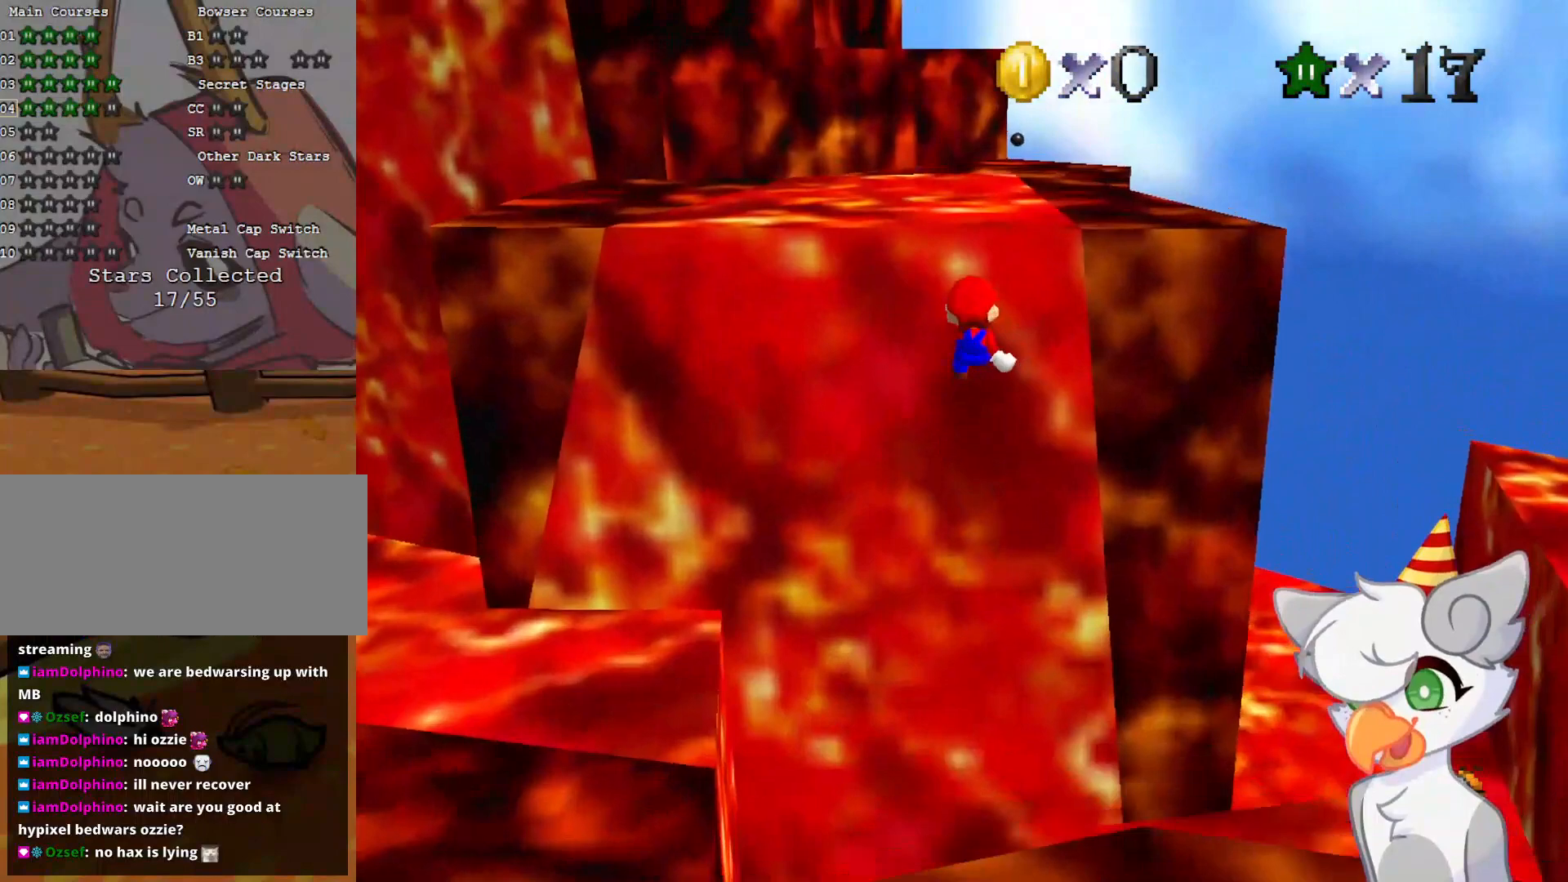
Gameplay with a controller (Nintendo layout); each line is a JSON object with the inputs held at the frame after it. "events" lists button and stick changes between this image and that frame as [ms after this image, input, new state], when the widget could be followed in between. Not read: L3 R3.
{"buttons": ["A", "Z"], "left_stick": "up-left", "events": [[312, "left_stick", "up-left"]]}
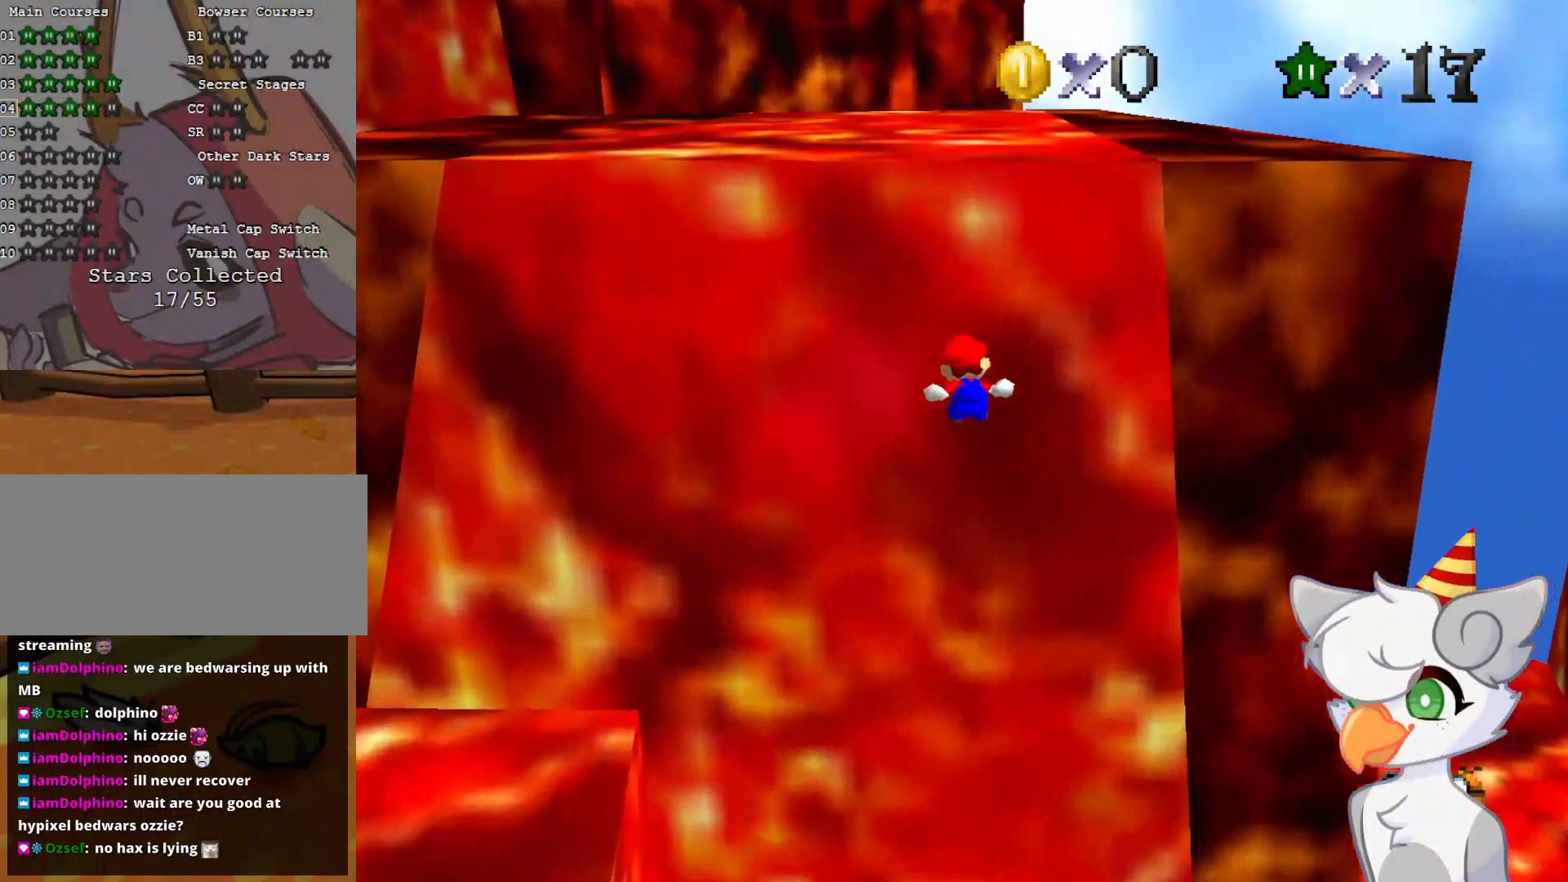
{"buttons": [], "left_stick": "up-right", "events": [[41, "A", "up"], [83, "Z", "up"], [104, "left_stick", "up-right"]]}
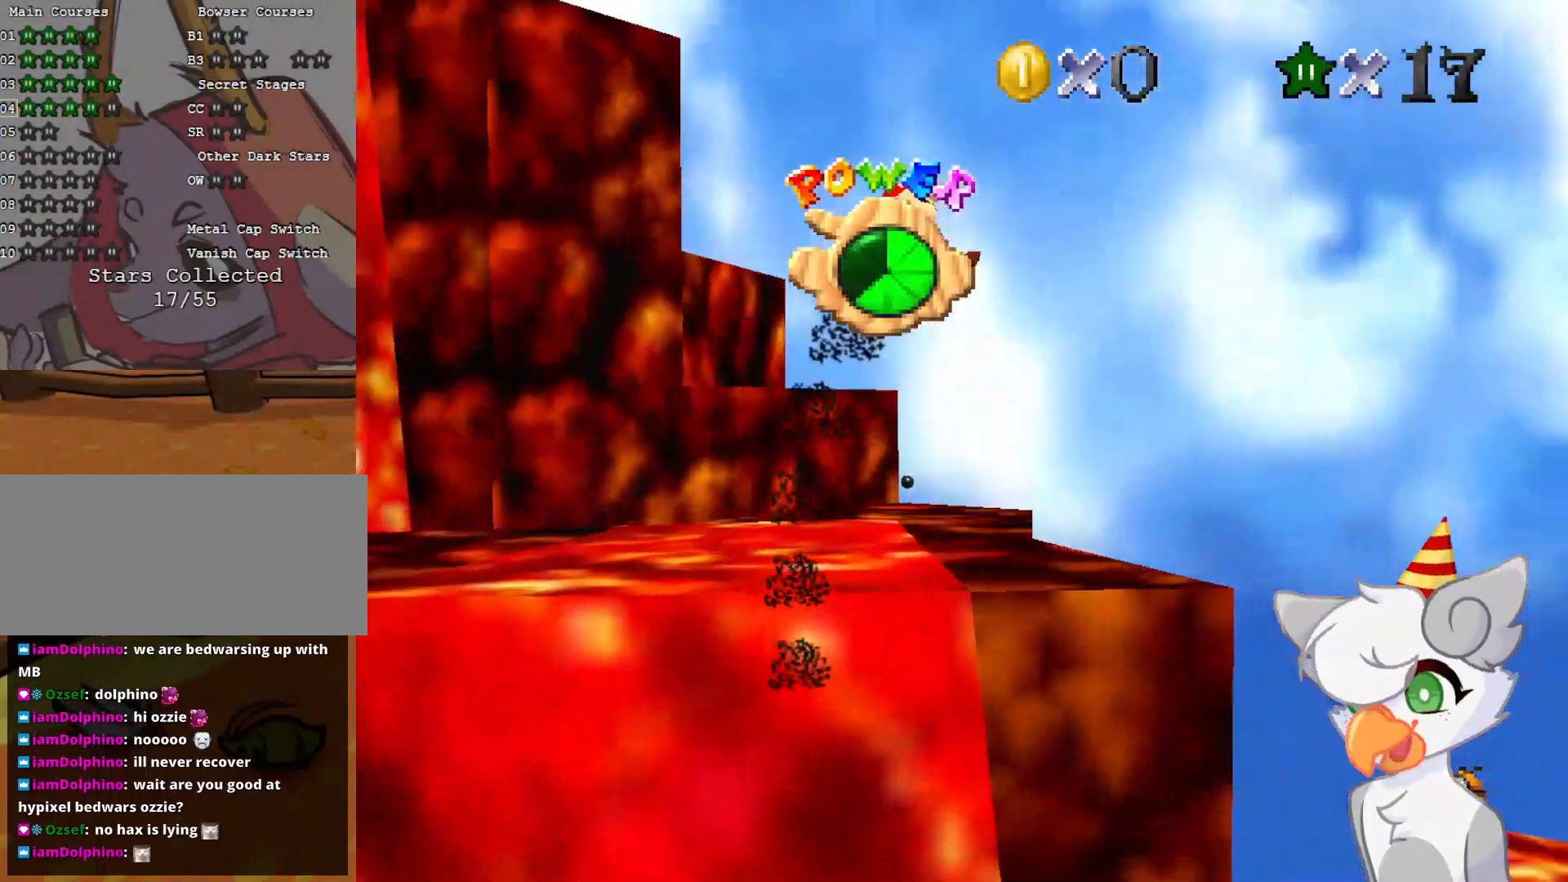
{"buttons": [], "left_stick": "left", "events": [[104, "left_stick", "up"], [291, "left_stick", "up-left"], [437, "left_stick", "left"]]}
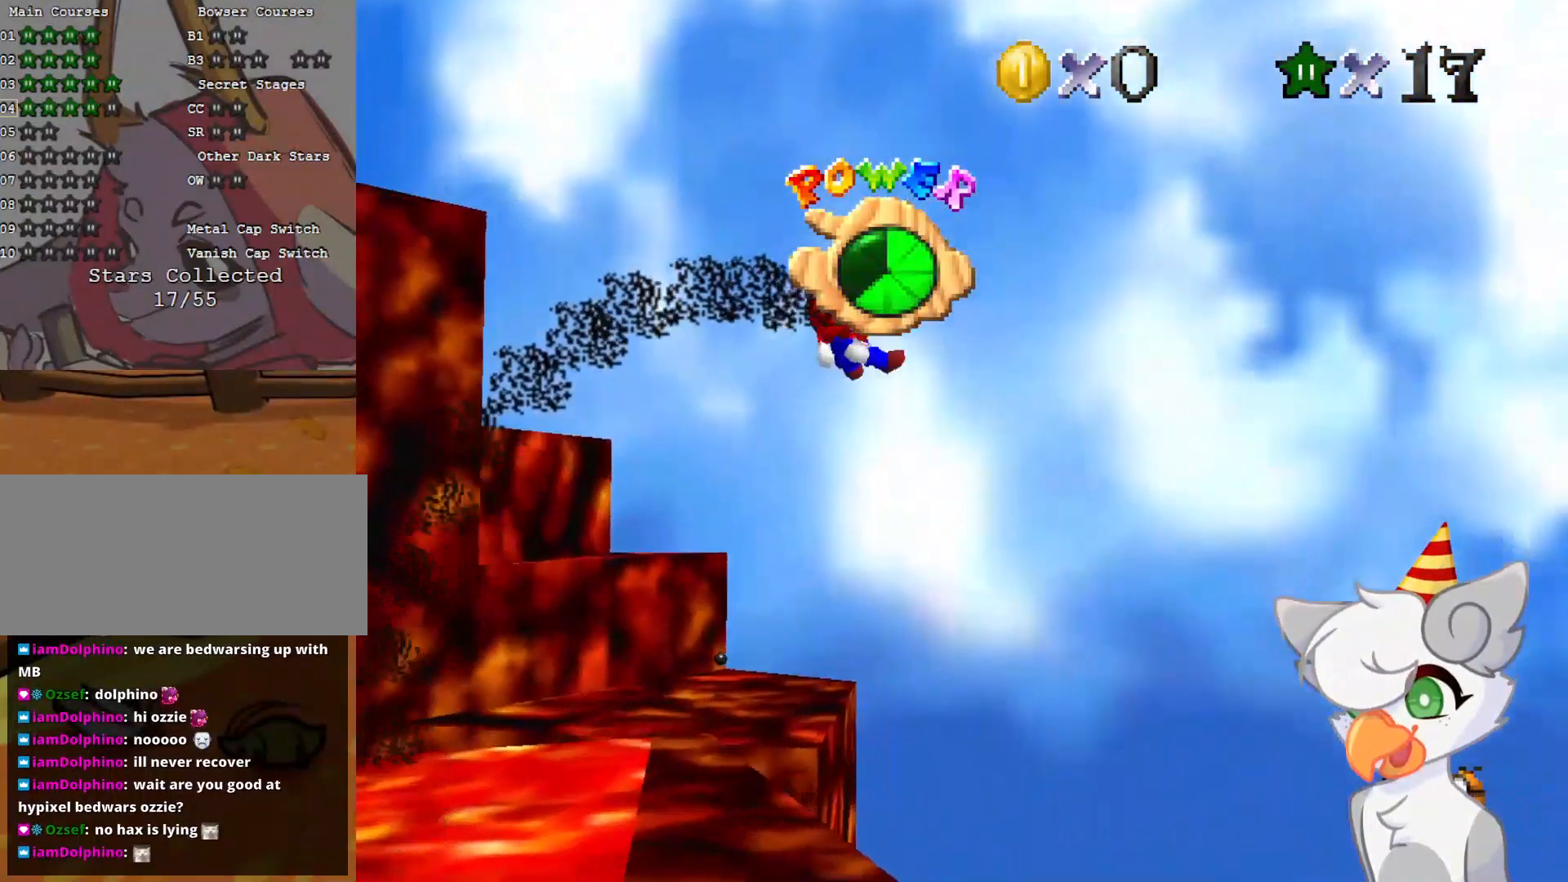
{"buttons": [], "left_stick": "left", "events": []}
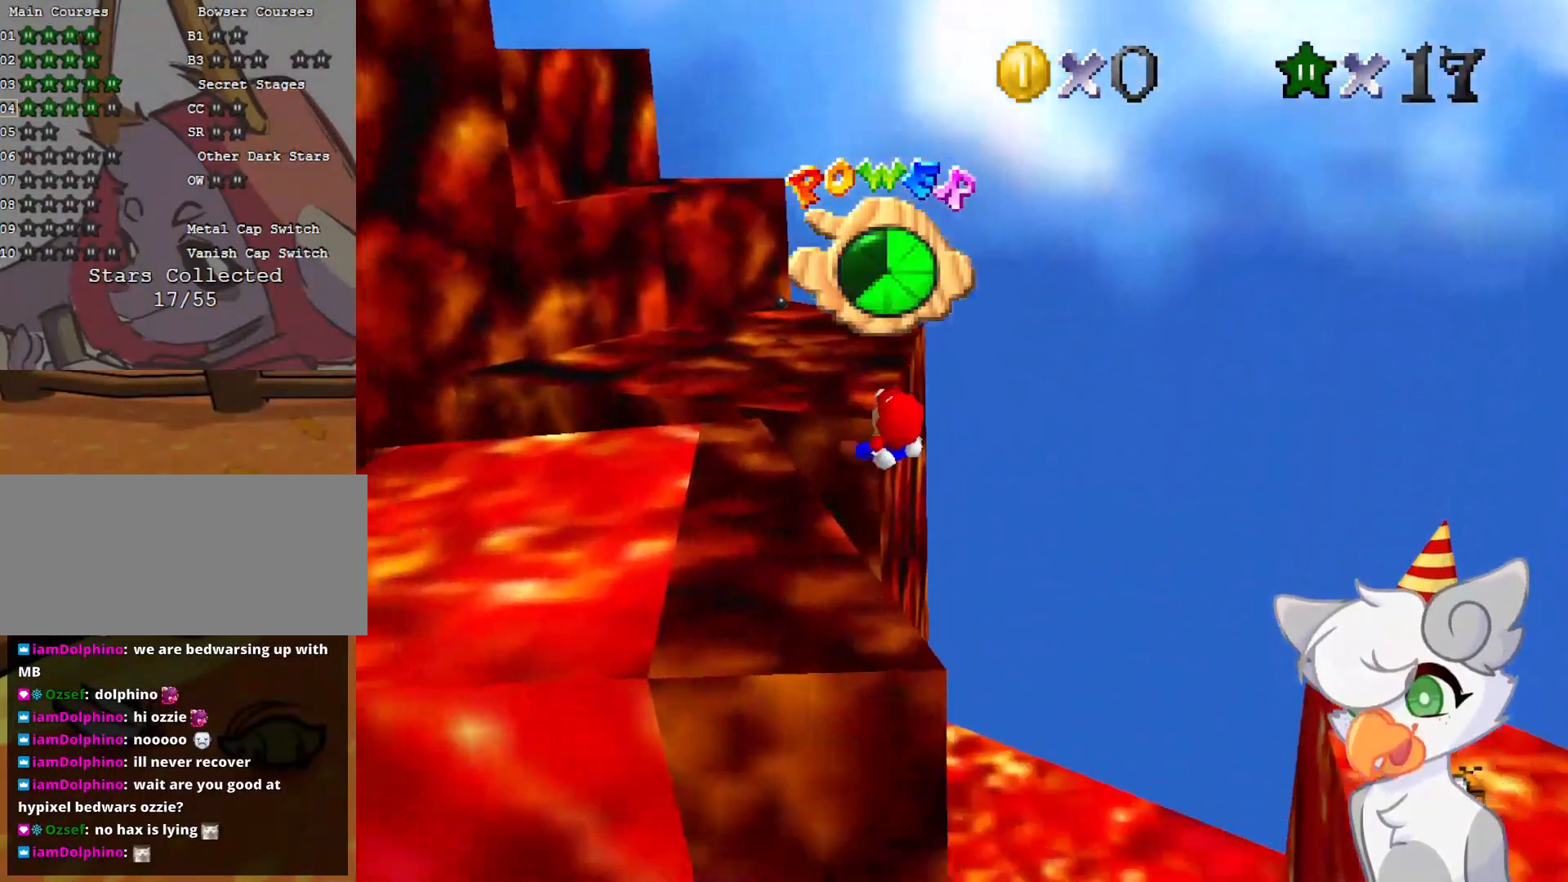
{"buttons": [], "left_stick": "up", "events": [[41, "left_stick", "up-left"], [146, "left_stick", "up"]]}
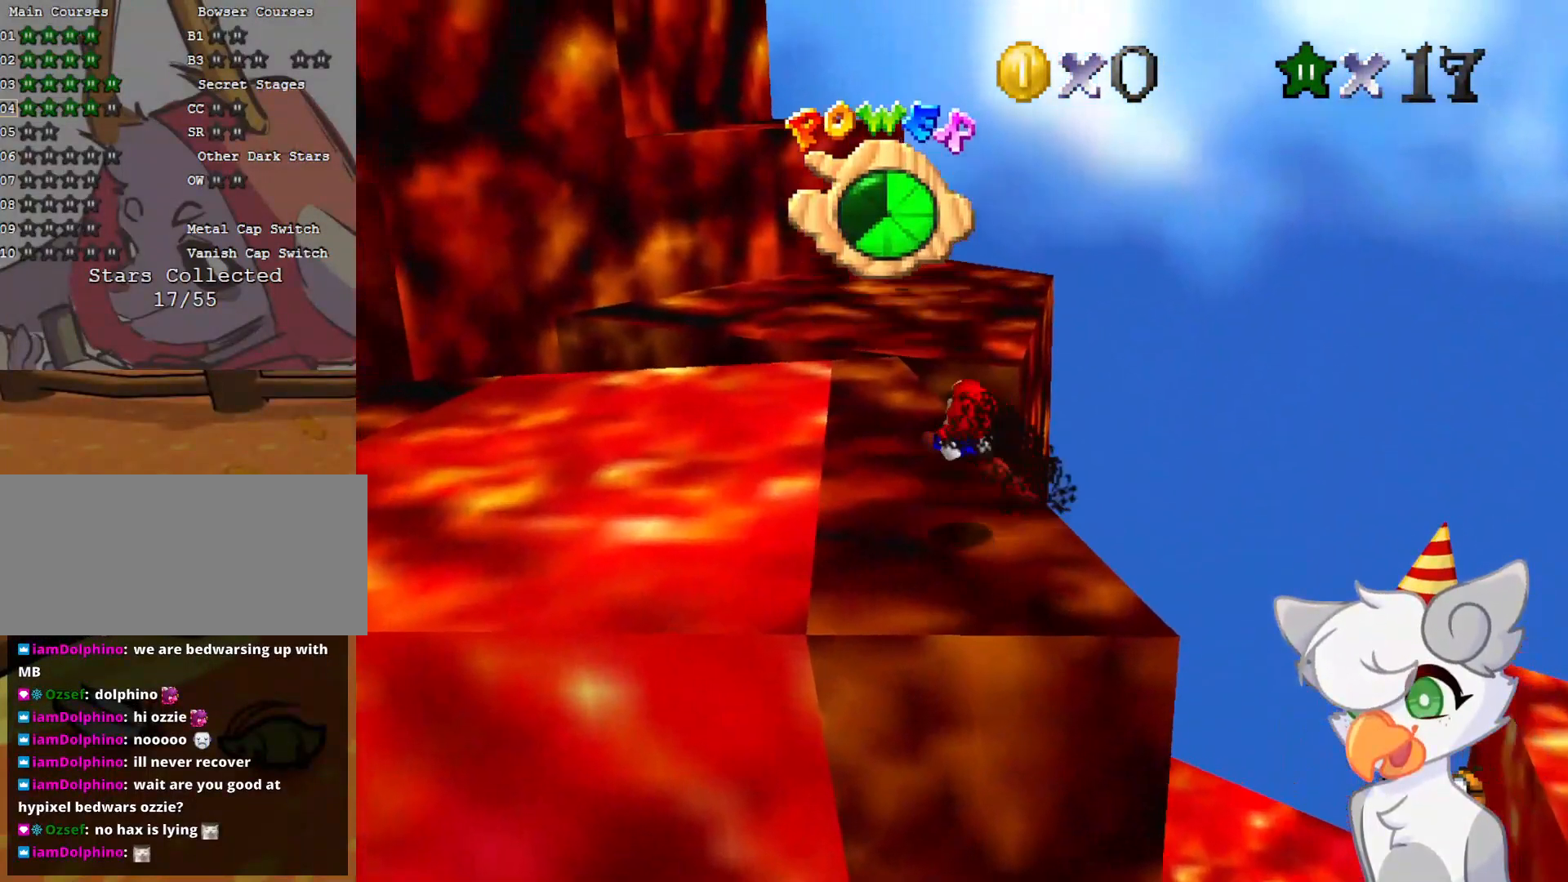
{"buttons": [], "left_stick": "up", "events": []}
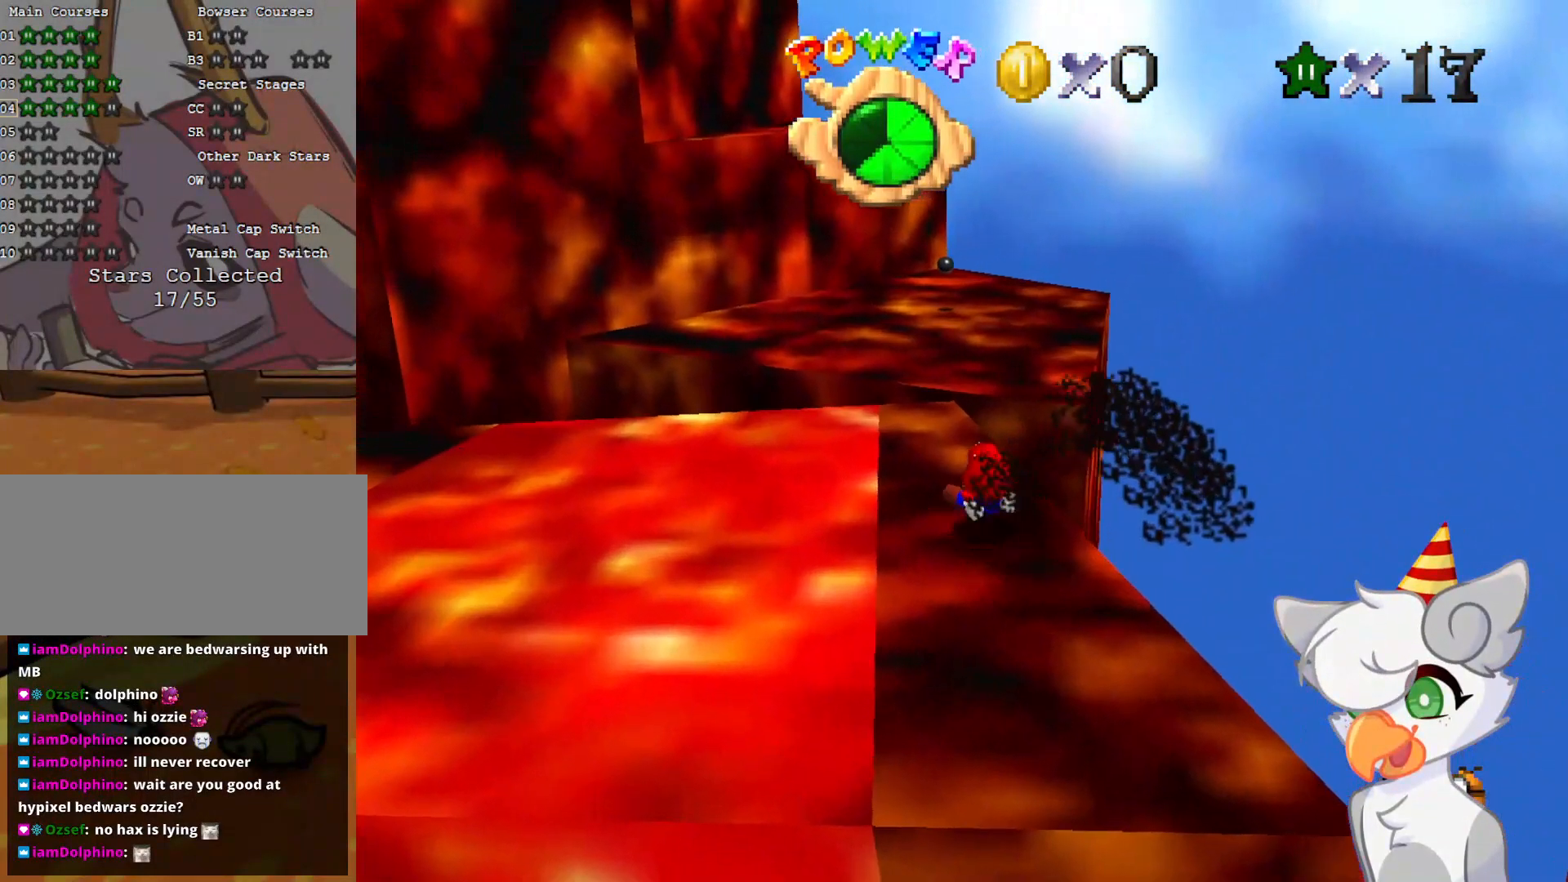
{"buttons": ["A", "Z"], "left_stick": "up", "events": [[146, "Z", "down"], [229, "A", "down"]]}
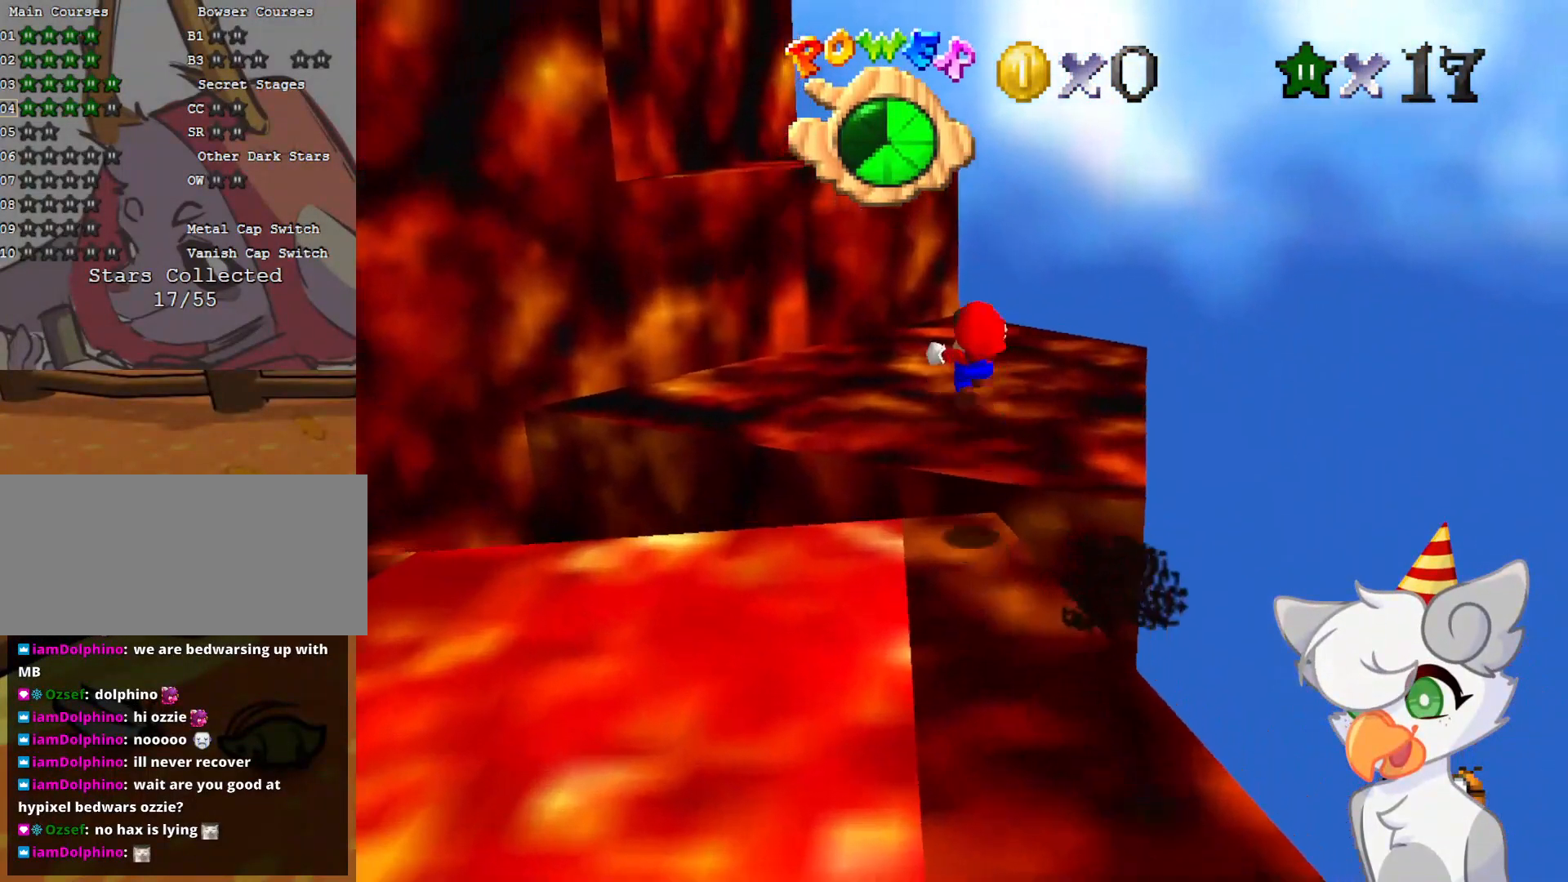
{"buttons": ["C_RIGHT"], "left_stick": "up", "events": [[21, "A", "up"], [333, "C_RIGHT", "down"], [333, "Z", "up"]]}
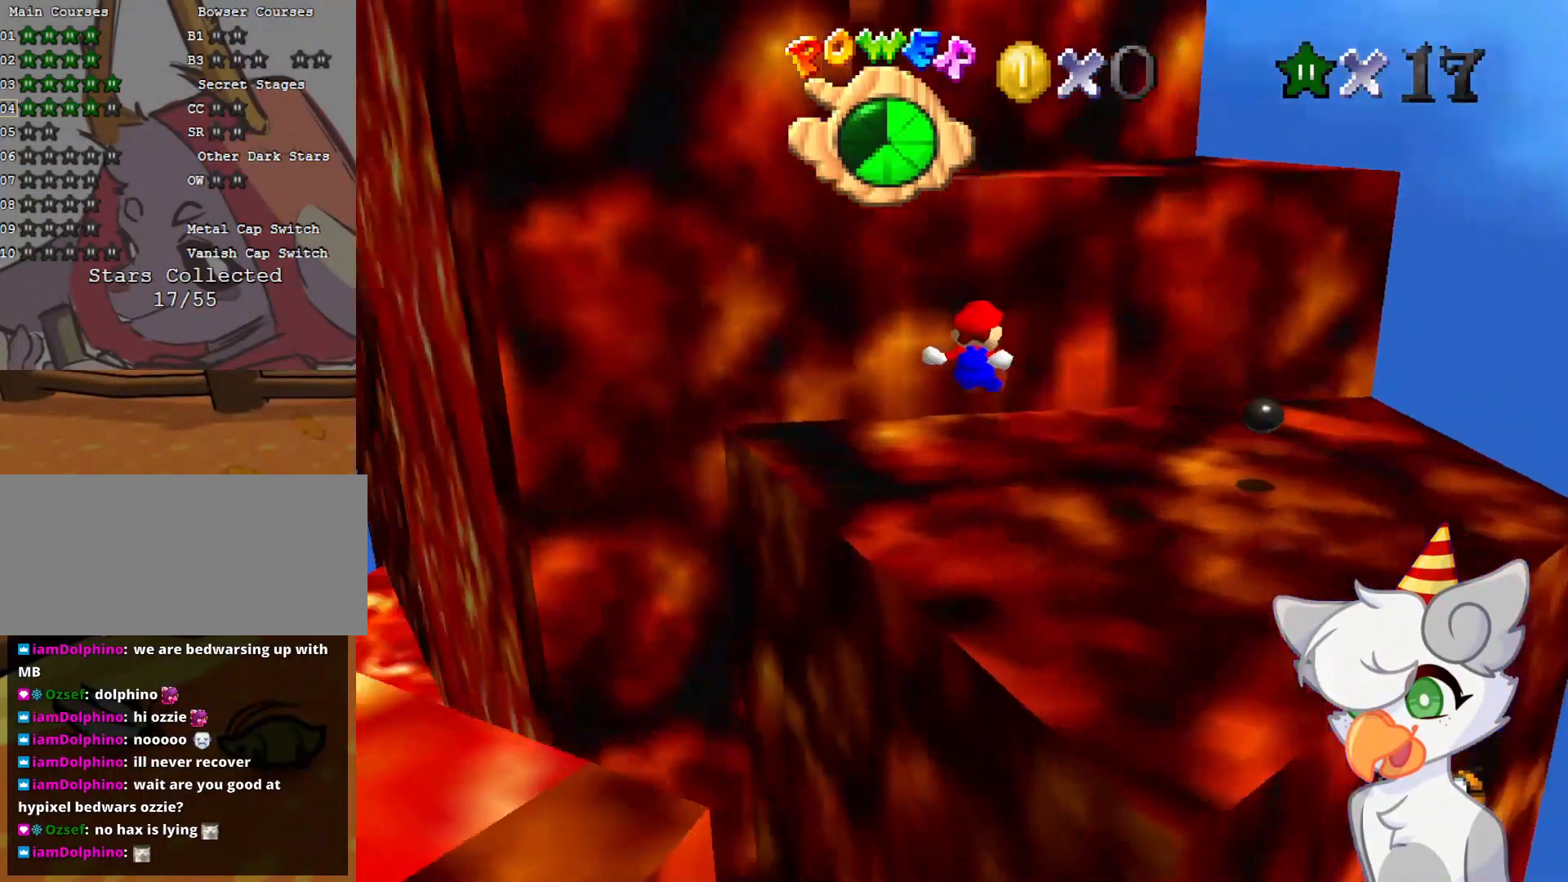
{"buttons": [], "left_stick": "right", "events": [[21, "C_RIGHT", "up"], [146, "left_stick", "up-right"], [333, "C_RIGHT", "down"], [396, "left_stick", "right"], [458, "C_RIGHT", "up"]]}
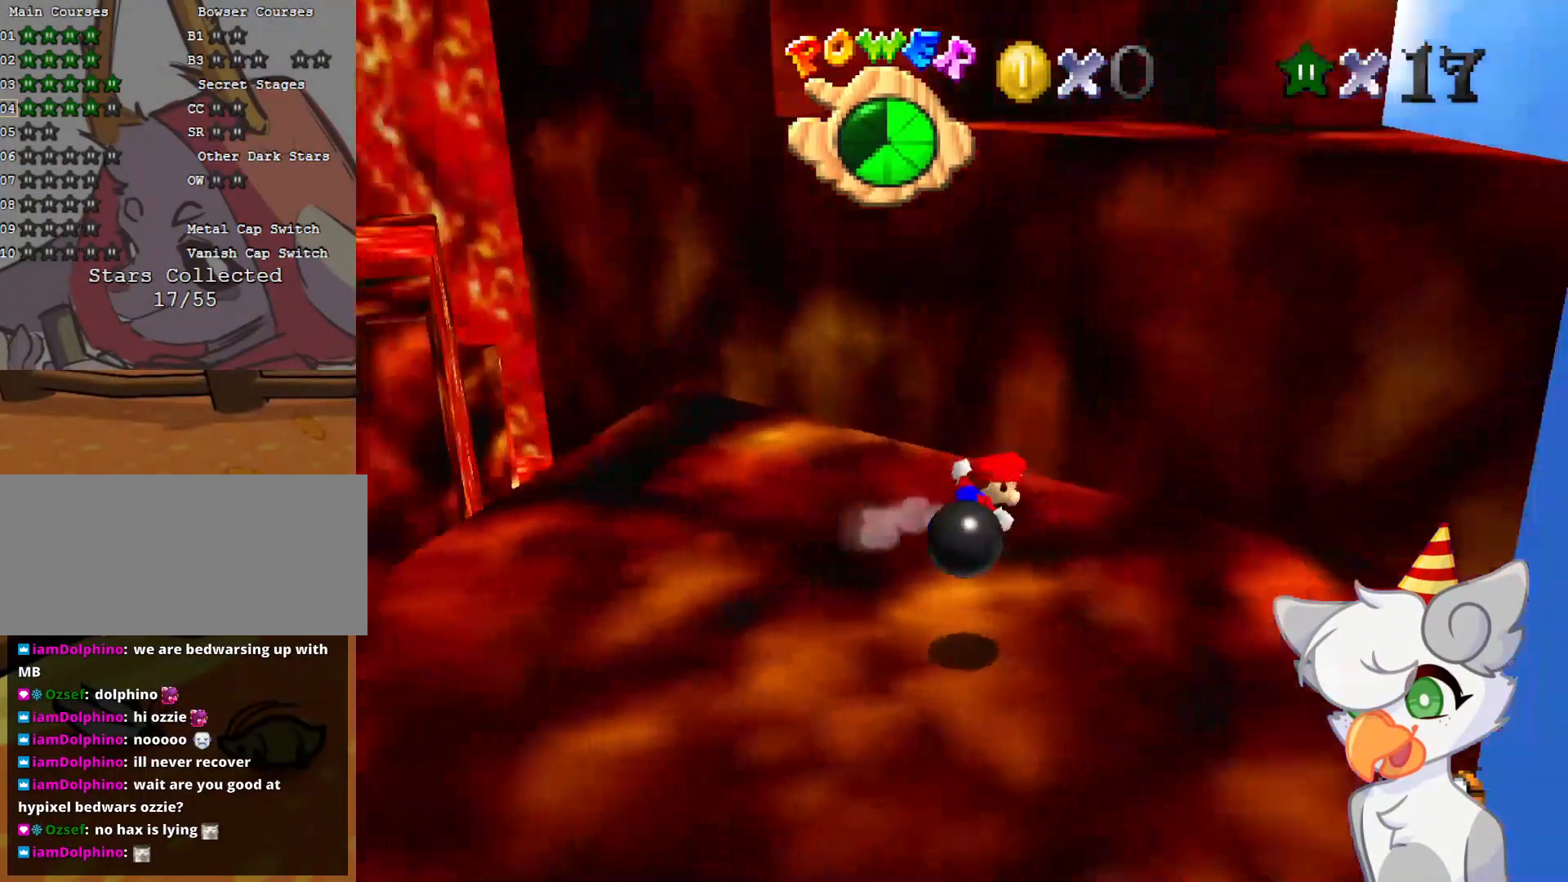
{"buttons": ["A"], "left_stick": "up", "events": [[41, "left_stick", "down-right"], [396, "left_stick", "left"], [479, "A", "down"], [479, "left_stick", "up"]]}
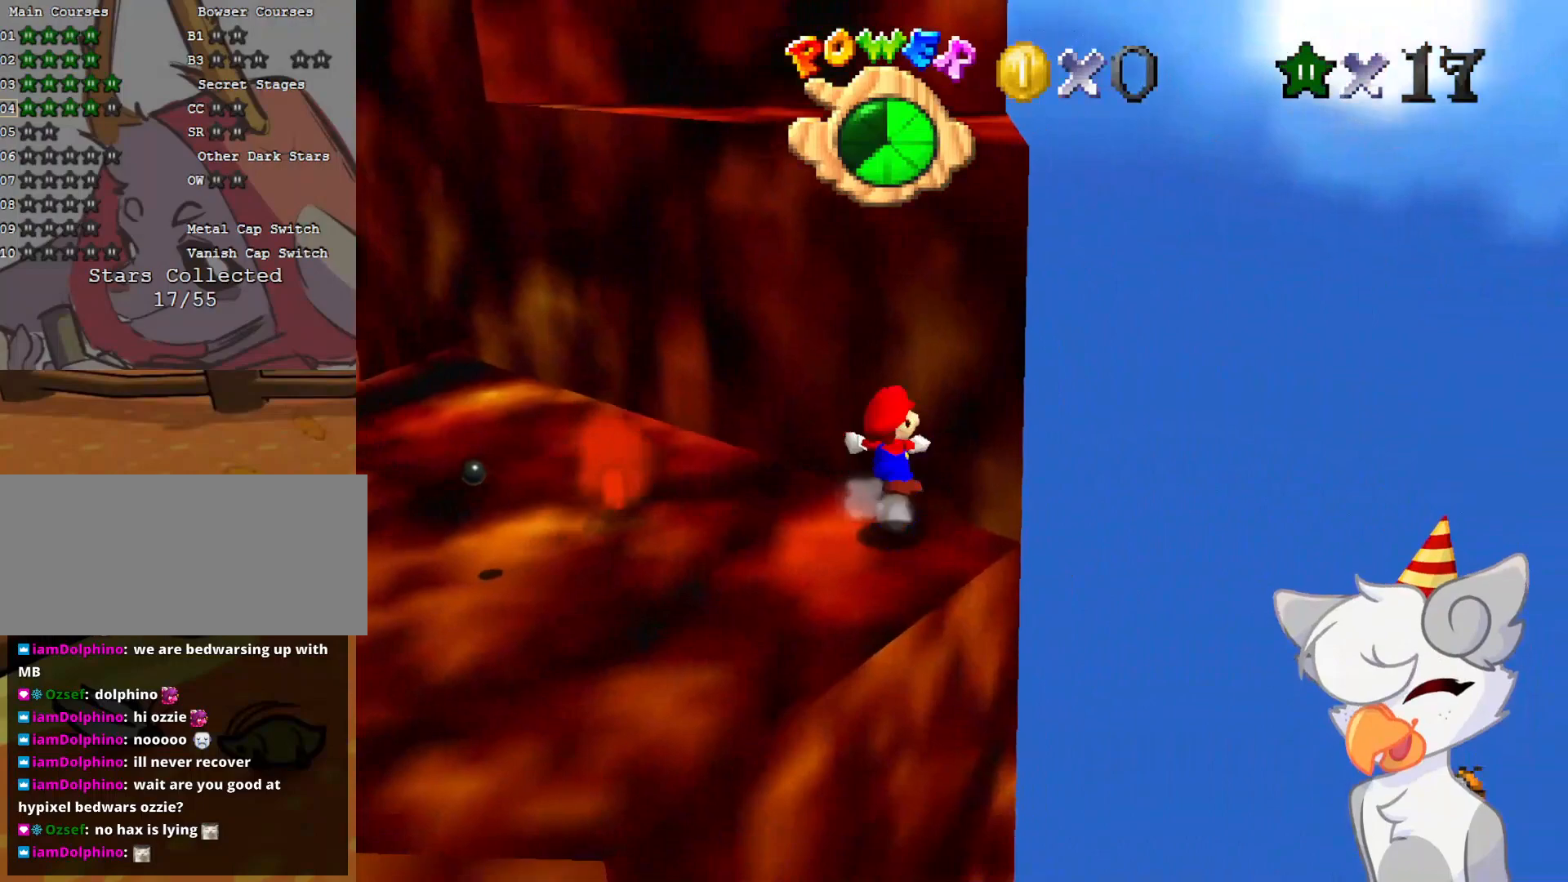
{"buttons": [], "left_stick": "up", "events": [[416, "A", "up"]]}
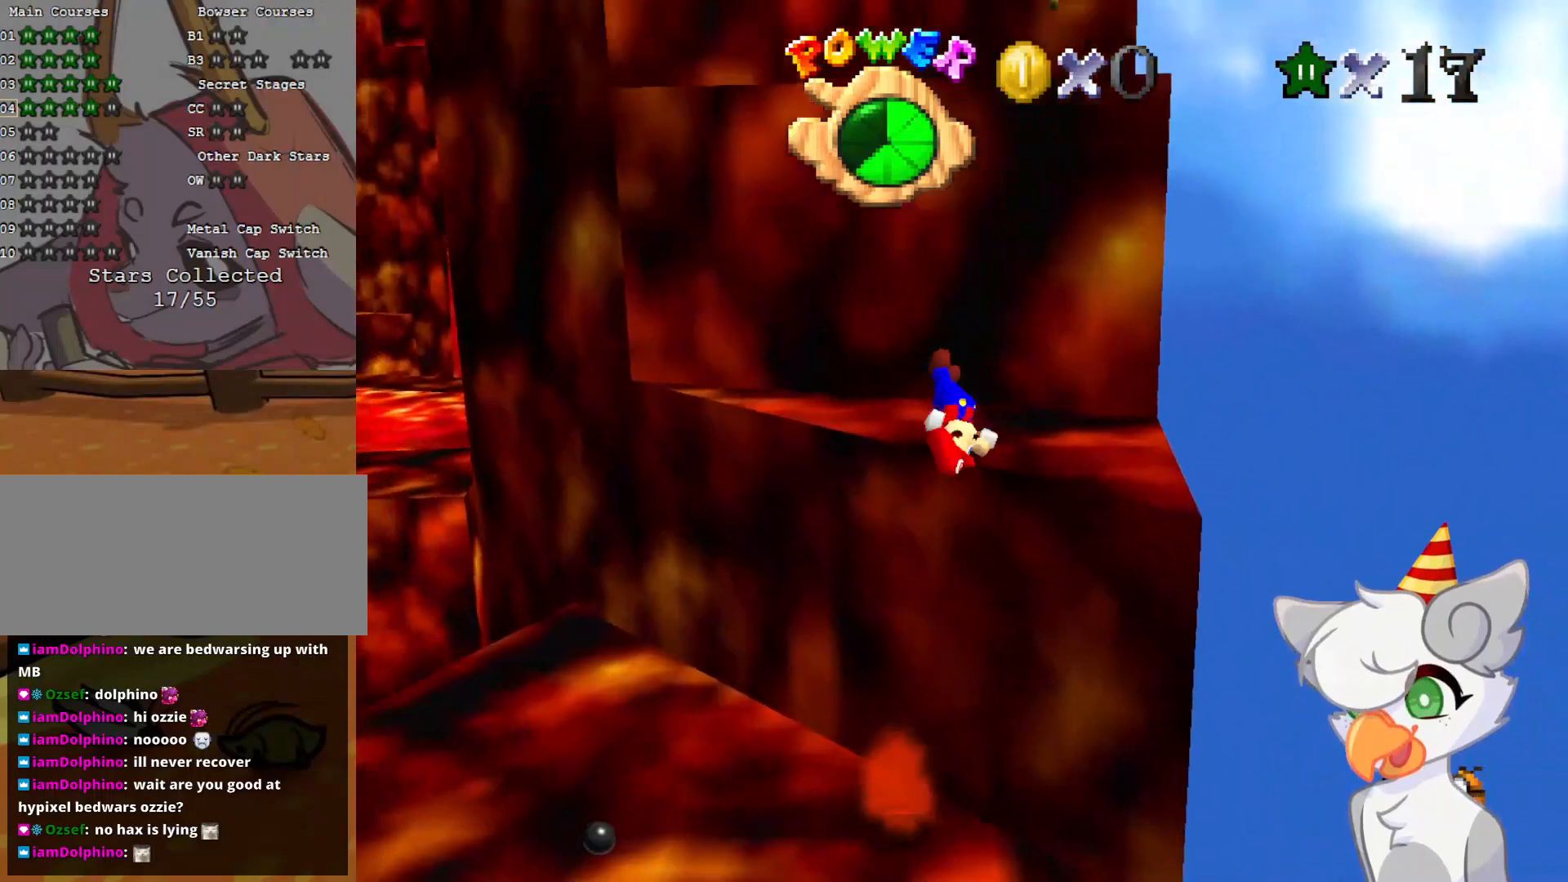
{"buttons": ["A"], "left_stick": "center", "events": [[250, "A", "down"], [291, "left_stick", "down-right"], [416, "left_stick", "center"]]}
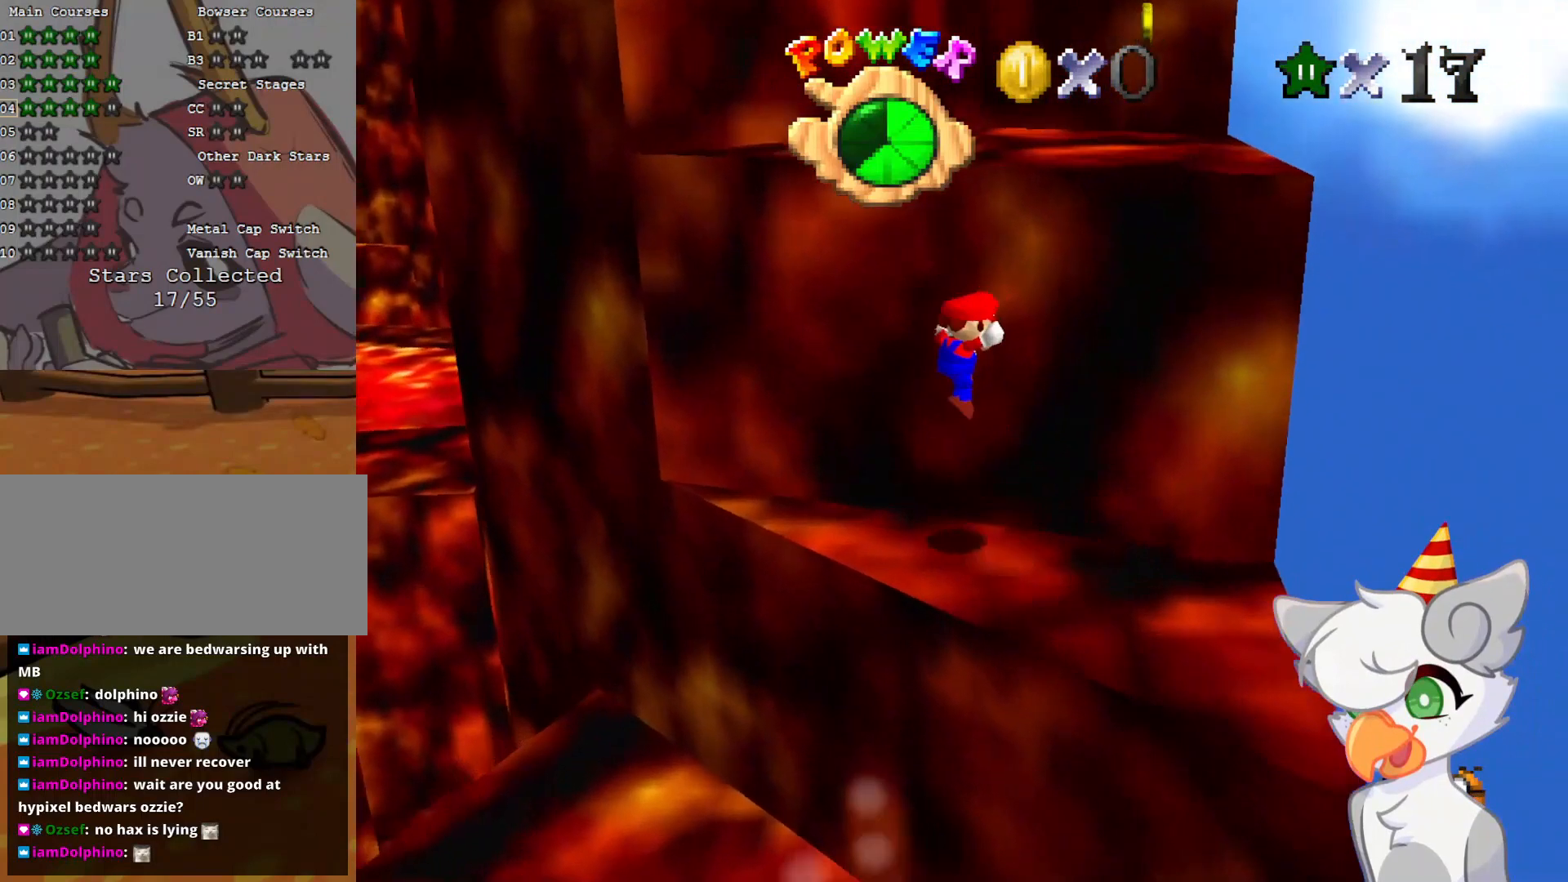
{"buttons": [], "left_stick": "center", "events": [[21, "left_stick", "up"], [250, "A", "up"], [354, "left_stick", "center"]]}
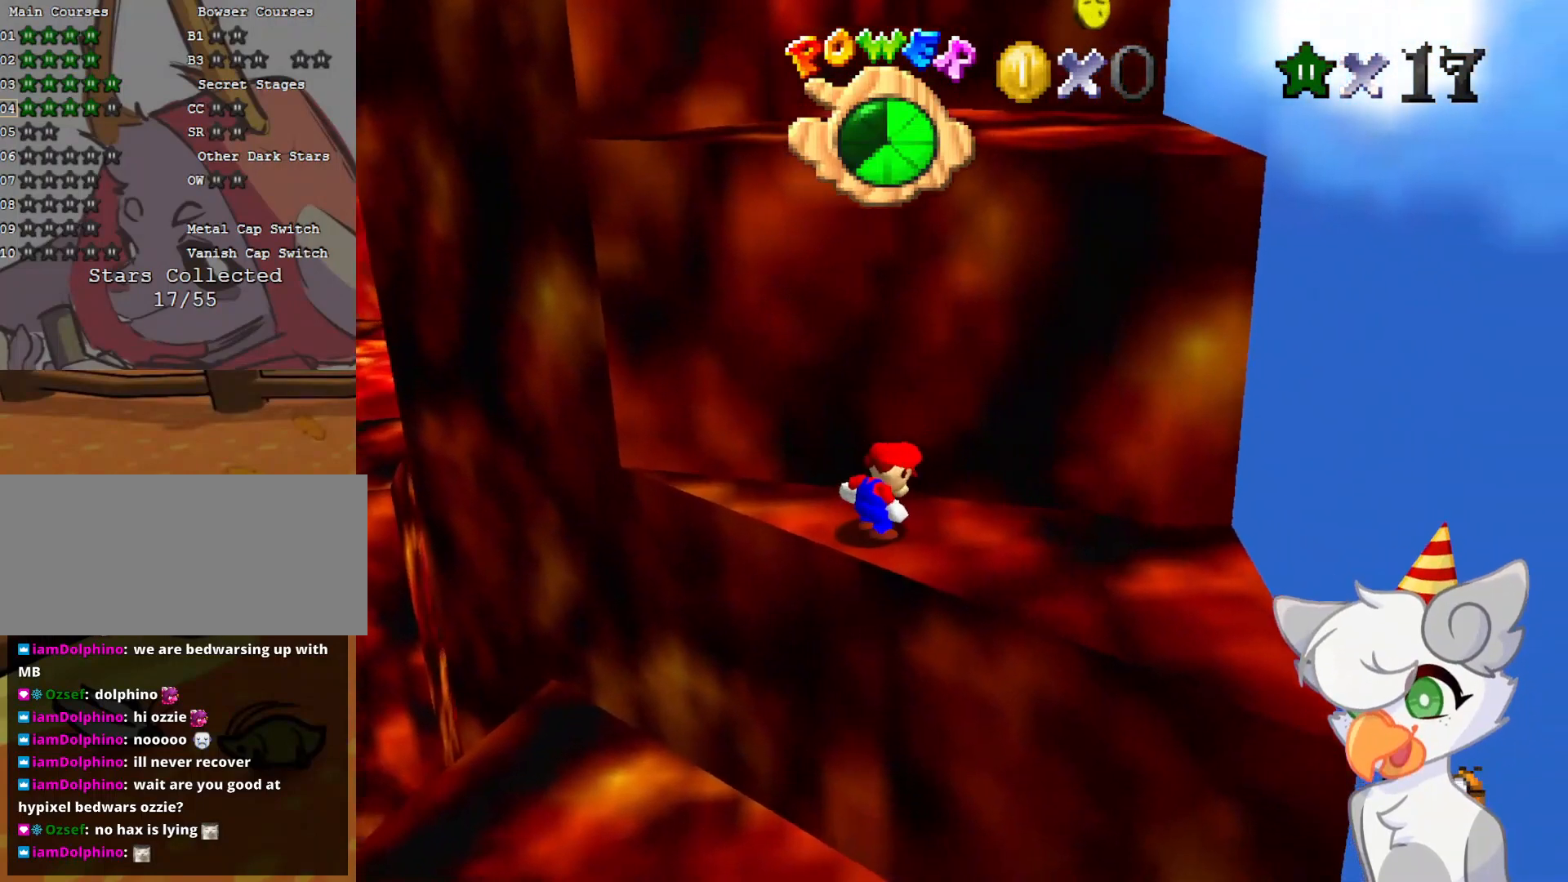
{"buttons": [], "left_stick": "right", "events": [[62, "left_stick", "right"]]}
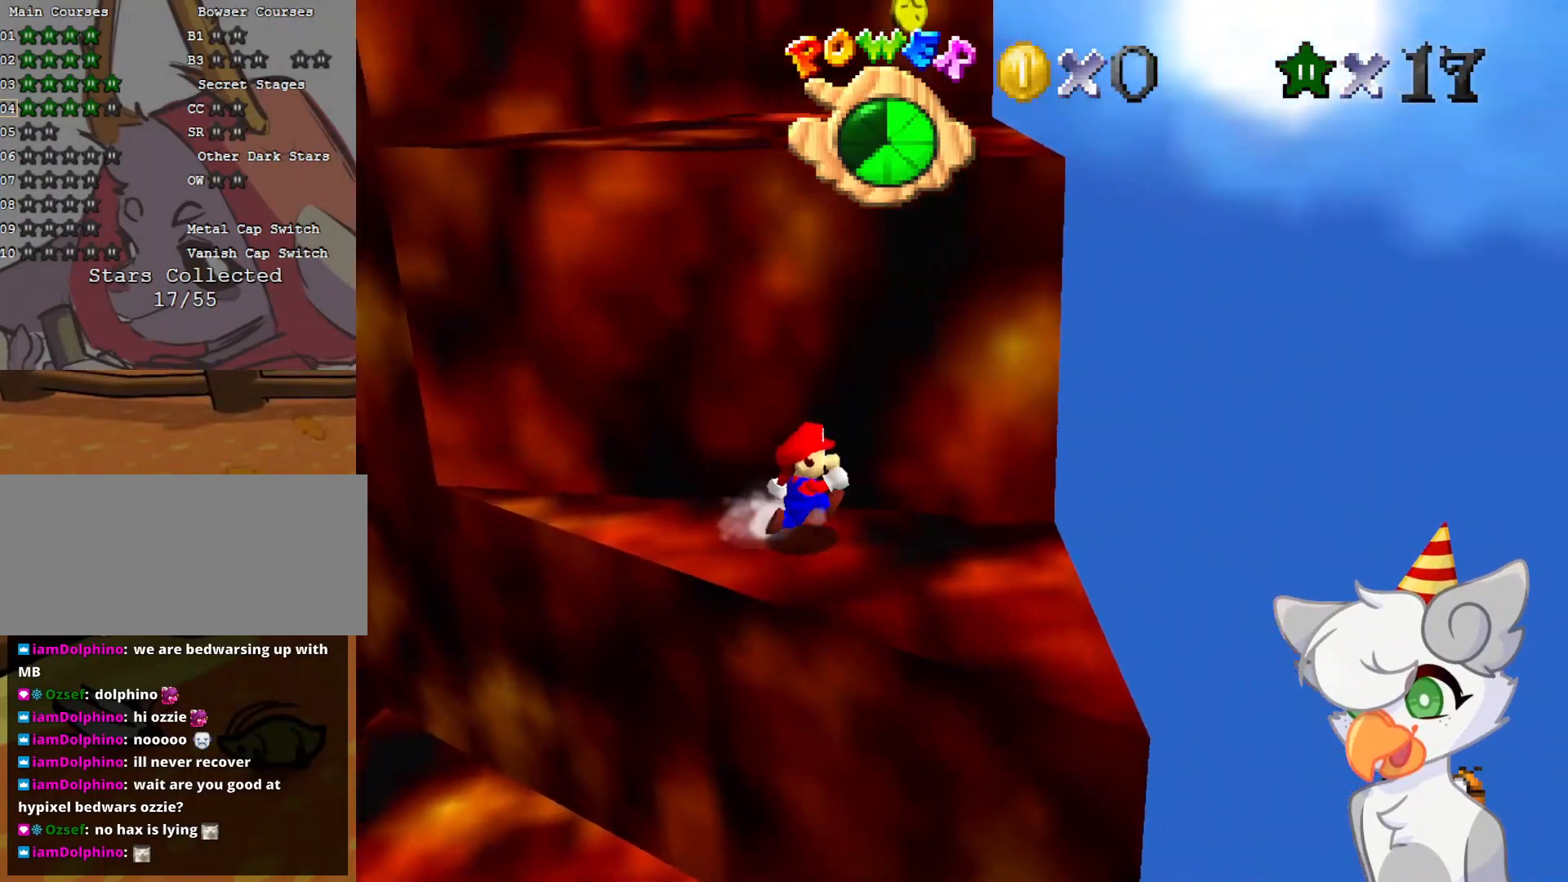
{"buttons": [], "left_stick": "left", "events": [[375, "left_stick", "down"], [500, "left_stick", "left"]]}
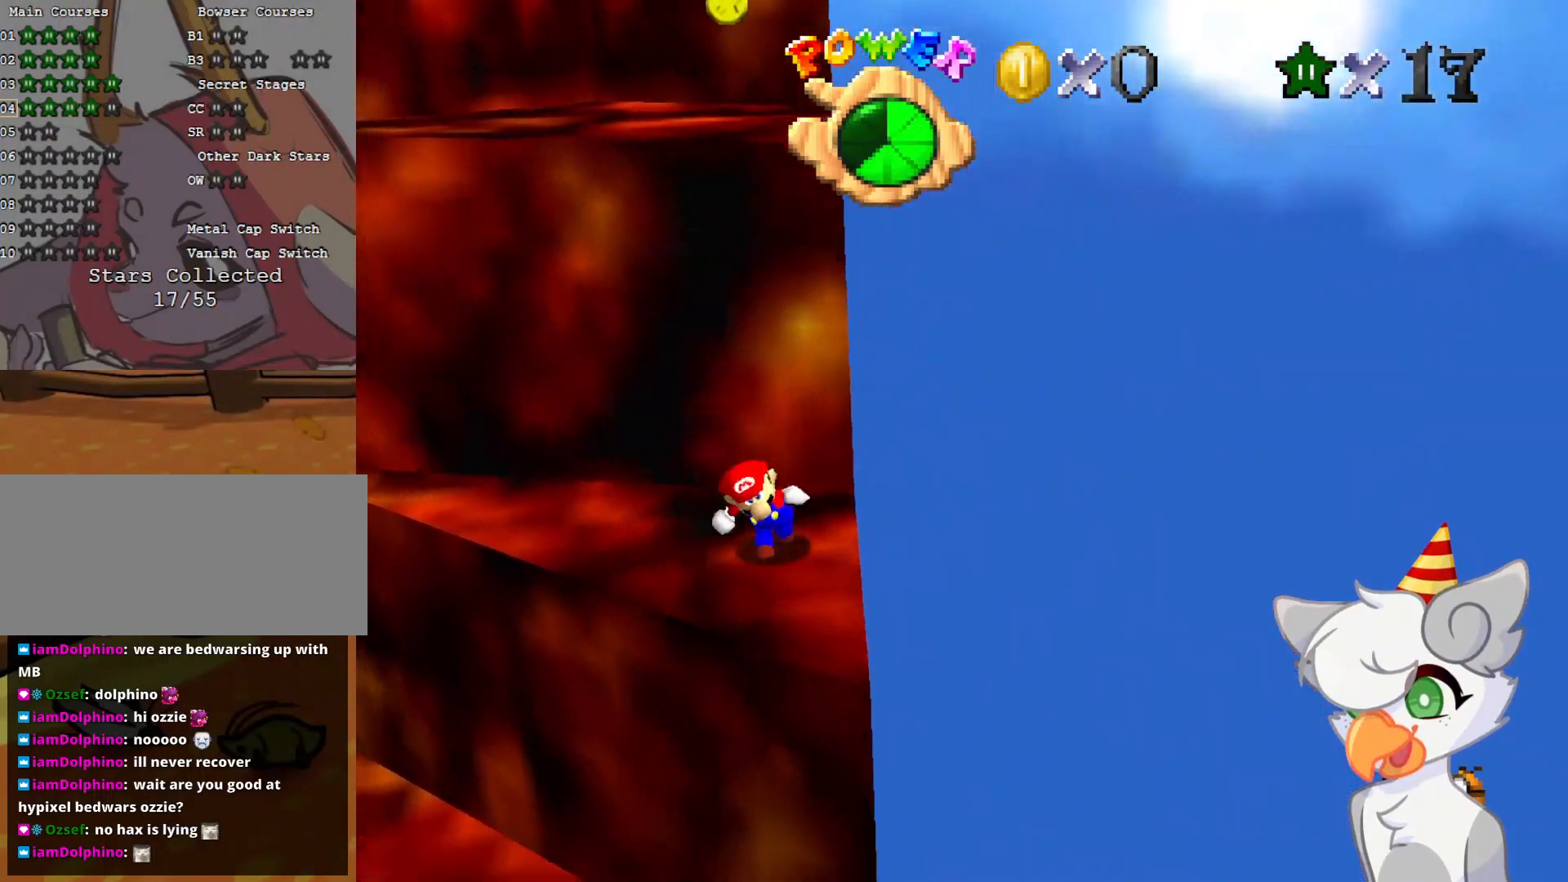
{"buttons": ["A"], "left_stick": "up", "events": [[21, "left_stick", "up-left"], [62, "A", "down"], [146, "left_stick", "up"]]}
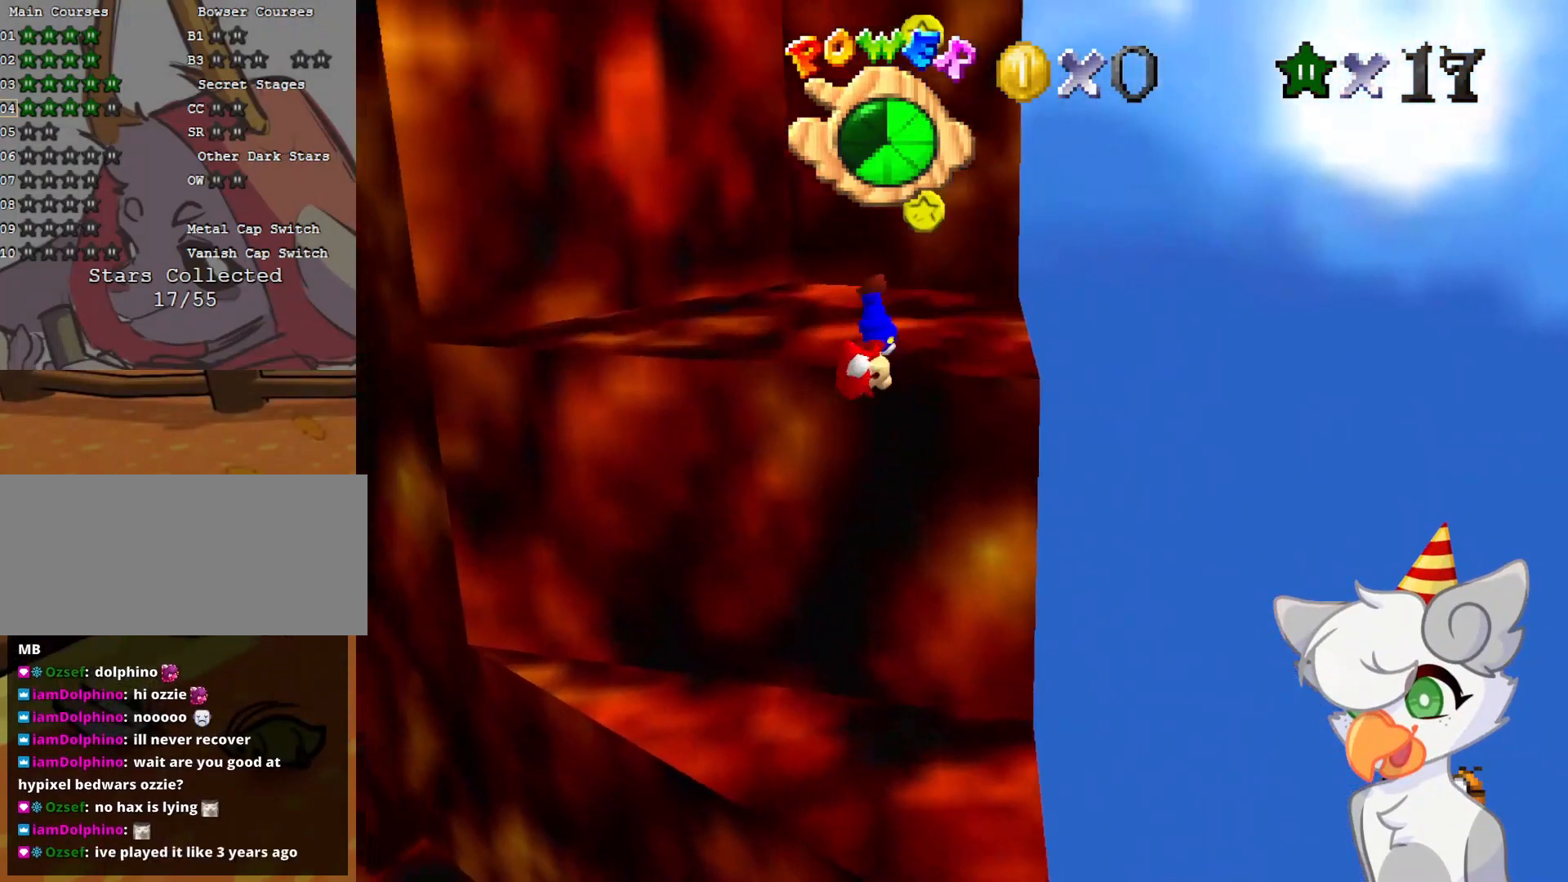
{"buttons": ["A"], "left_stick": "up", "events": [[62, "A", "up"], [271, "A", "down"]]}
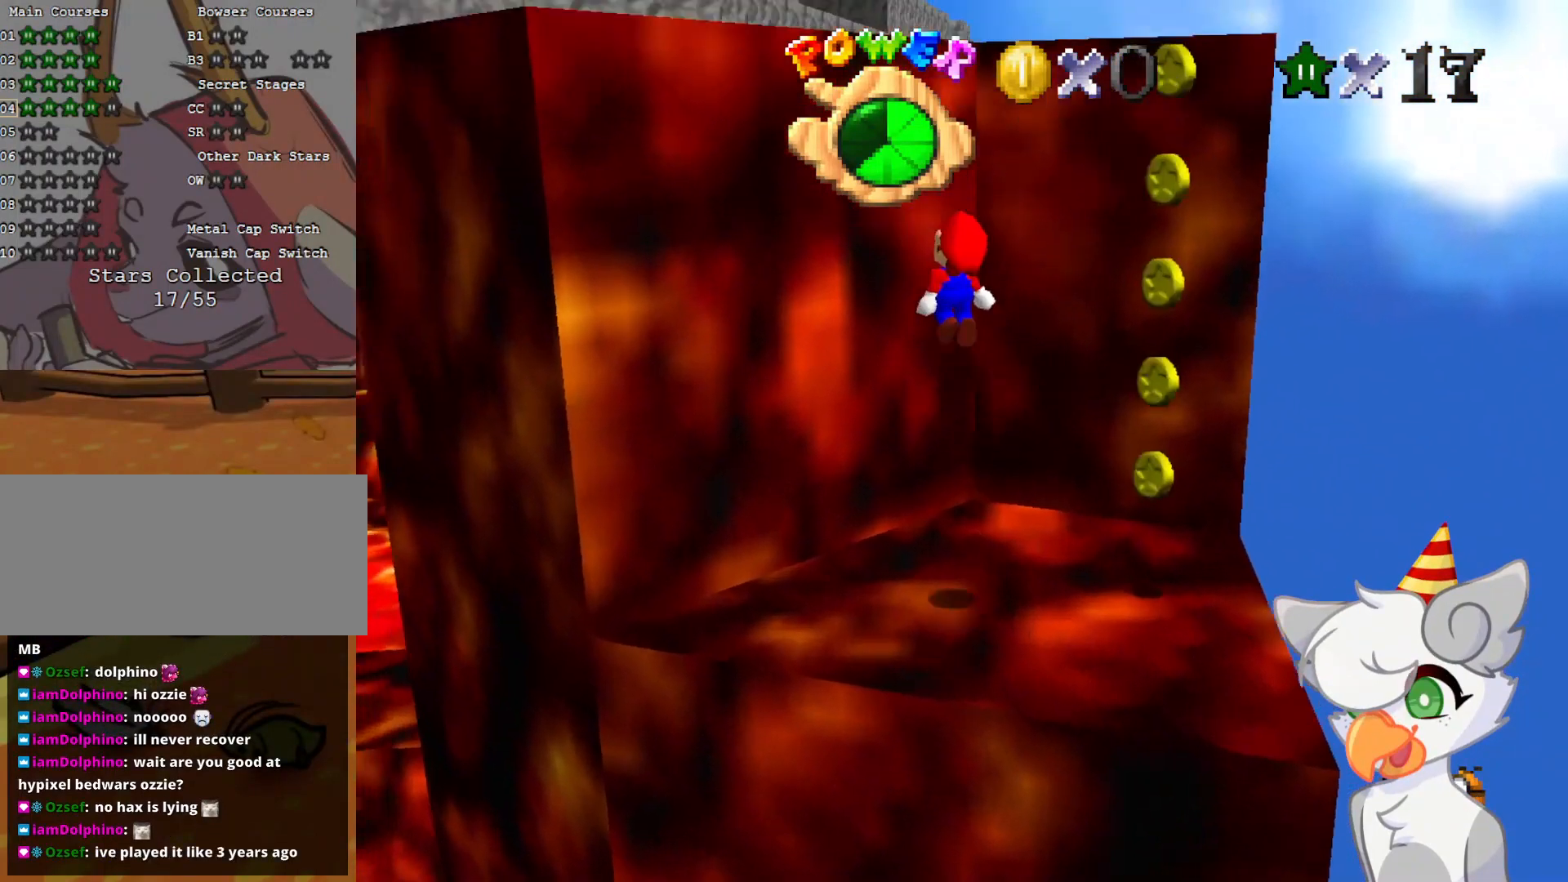
{"buttons": ["A"], "left_stick": "up", "events": [[187, "A", "up"], [291, "A", "down"]]}
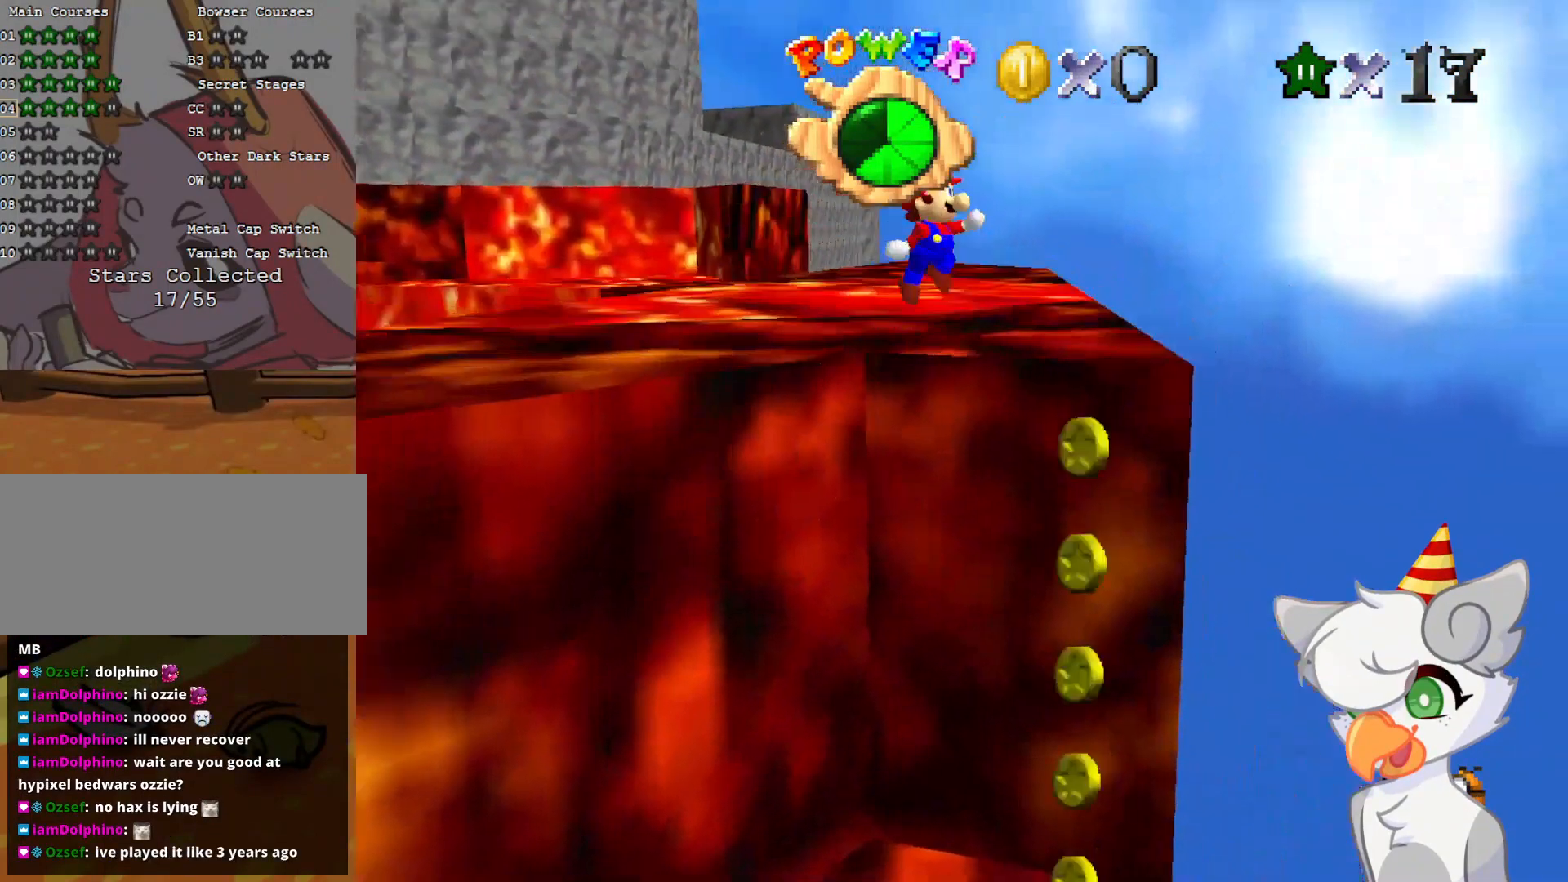
{"buttons": ["A"], "left_stick": "up-left", "events": [[104, "left_stick", "up-left"]]}
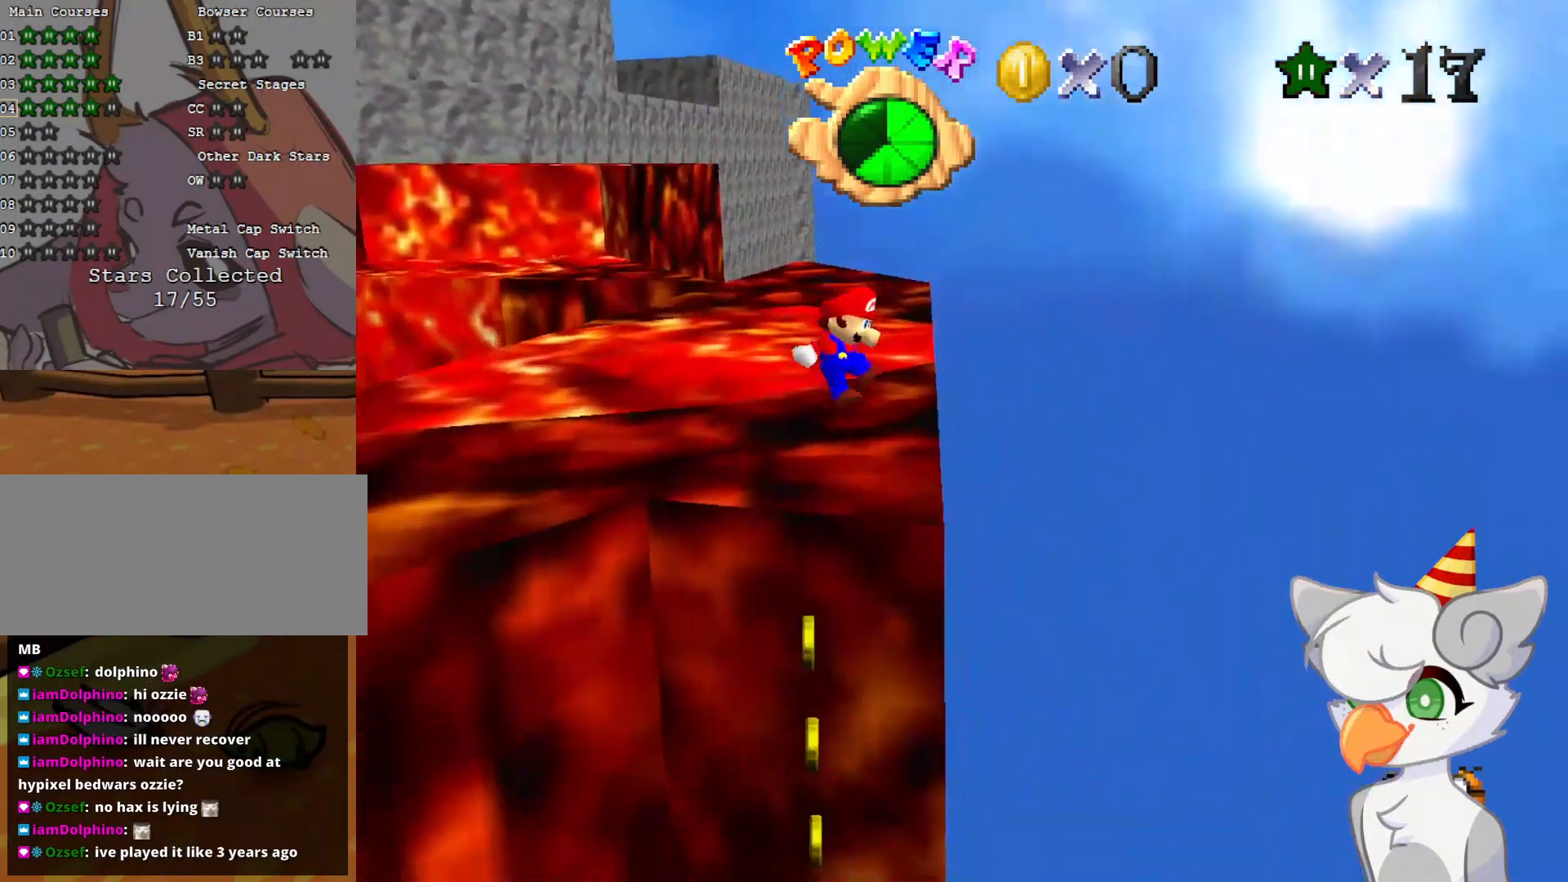
{"buttons": ["A"], "left_stick": "up", "events": [[21, "left_stick", "up"], [187, "A", "up"], [291, "A", "down"], [354, "A", "up"], [437, "A", "down"]]}
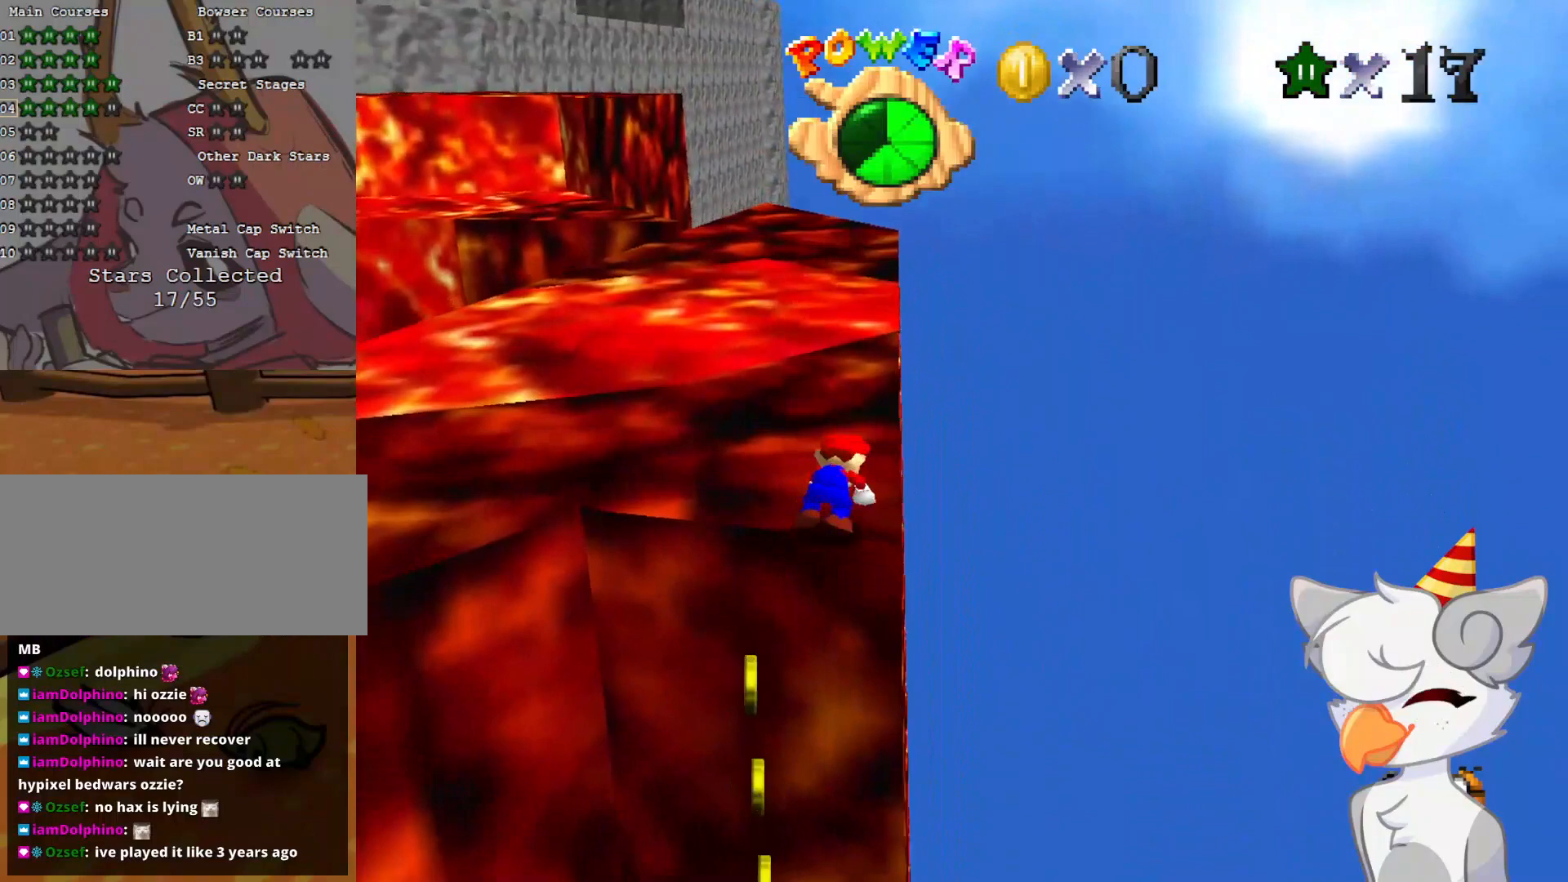
{"buttons": [], "left_stick": "up", "events": [[62, "A", "up"], [62, "left_stick", "center"], [208, "left_stick", "up"]]}
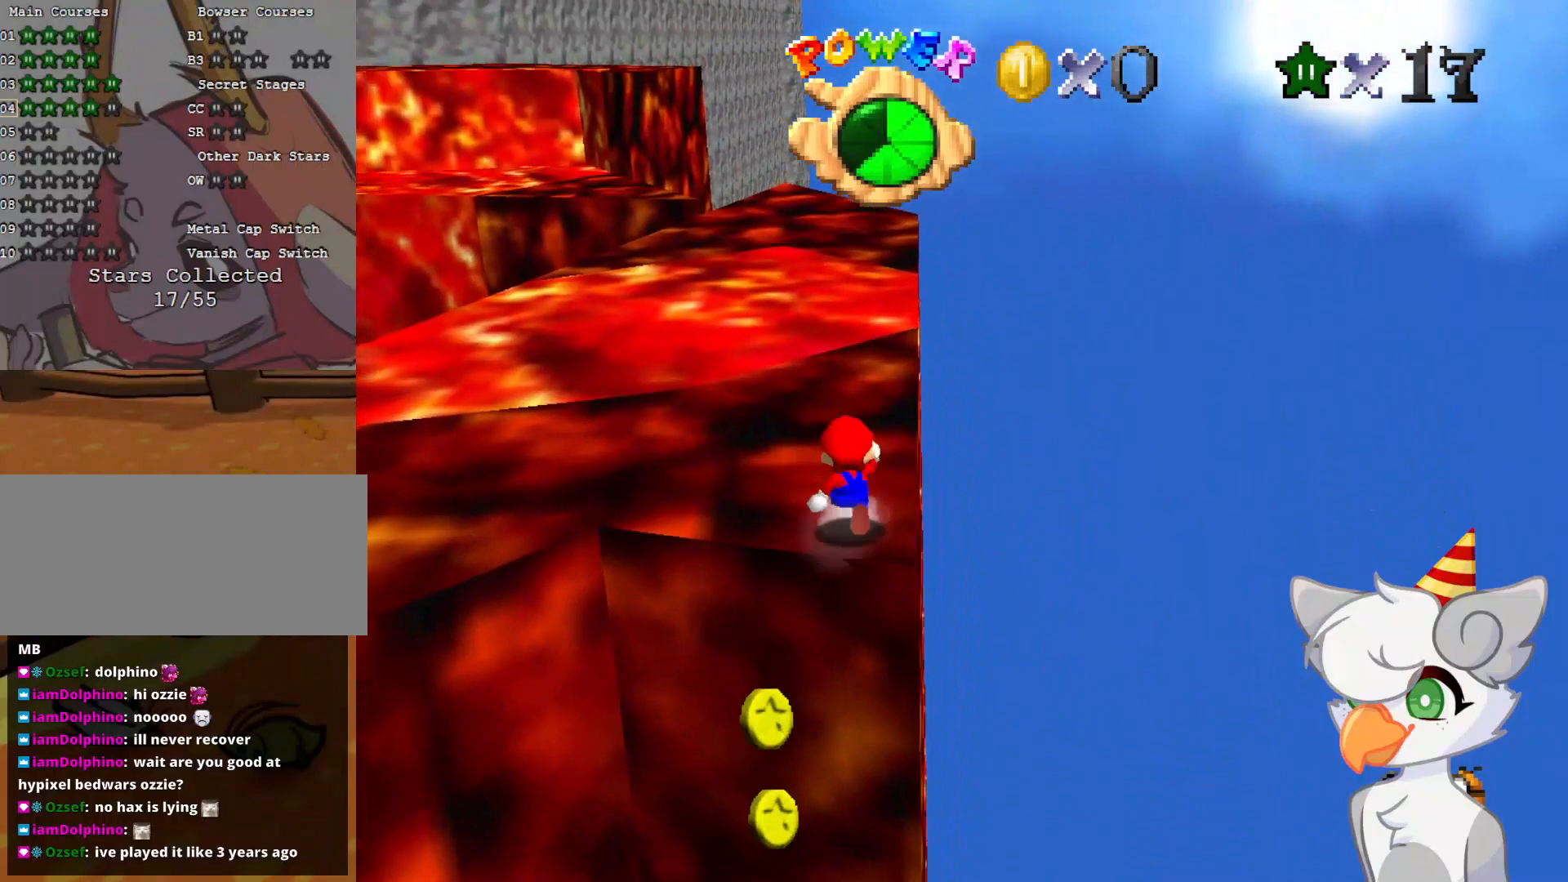
{"buttons": ["Z"], "left_stick": "right", "events": [[62, "Z", "down"], [83, "A", "down"], [229, "A", "up"], [271, "left_stick", "up-right"], [396, "left_stick", "right"]]}
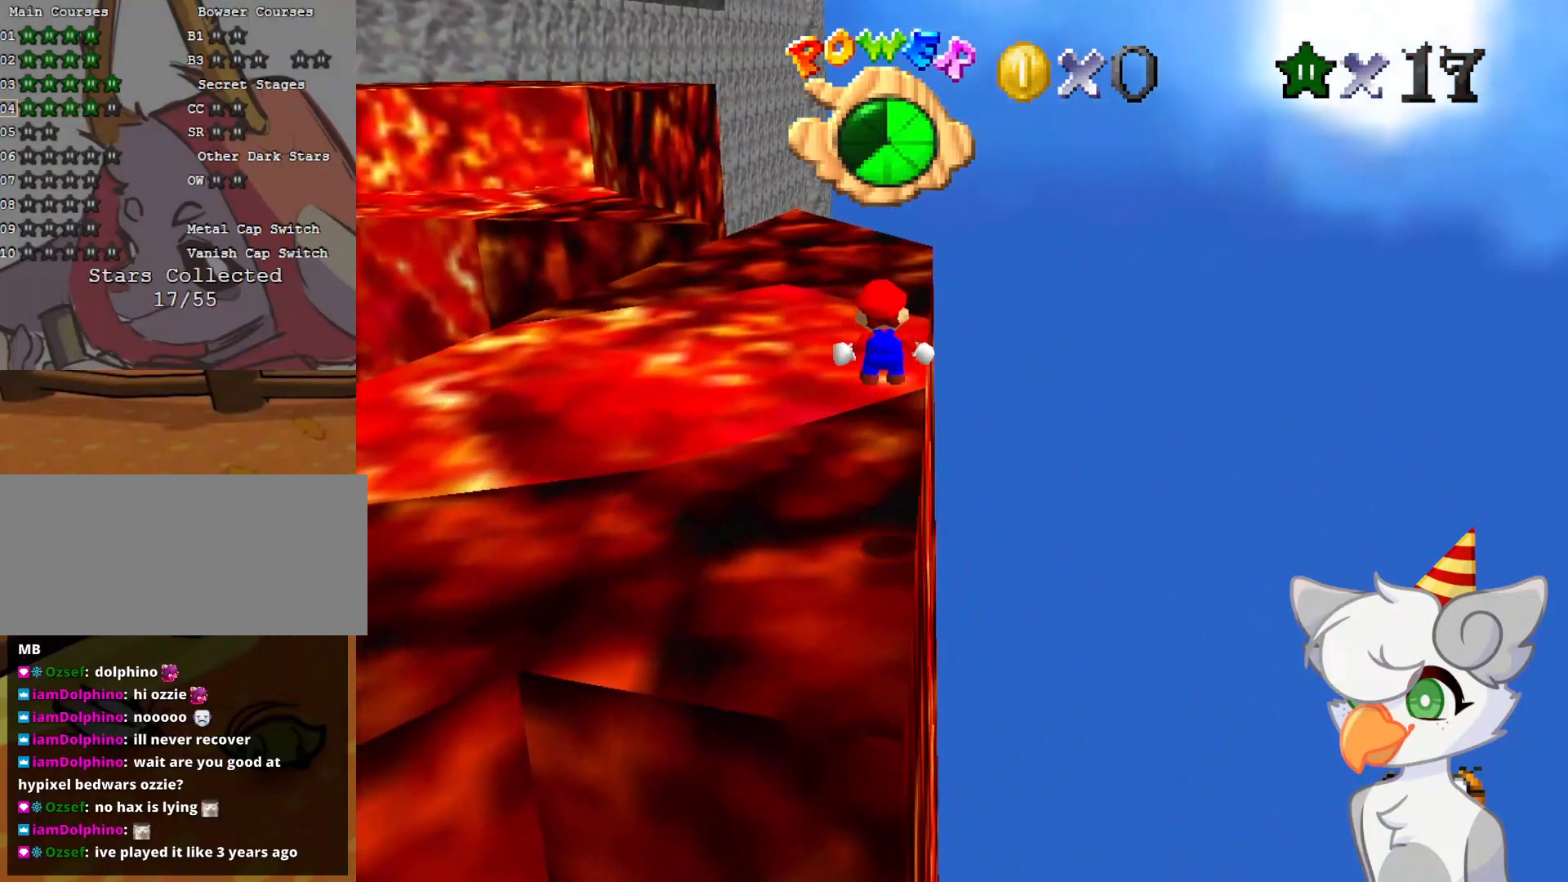
{"buttons": ["Z"], "left_stick": "up", "events": [[41, "left_stick", "center"], [229, "left_stick", "up"], [354, "left_stick", "up-right"], [479, "left_stick", "up"]]}
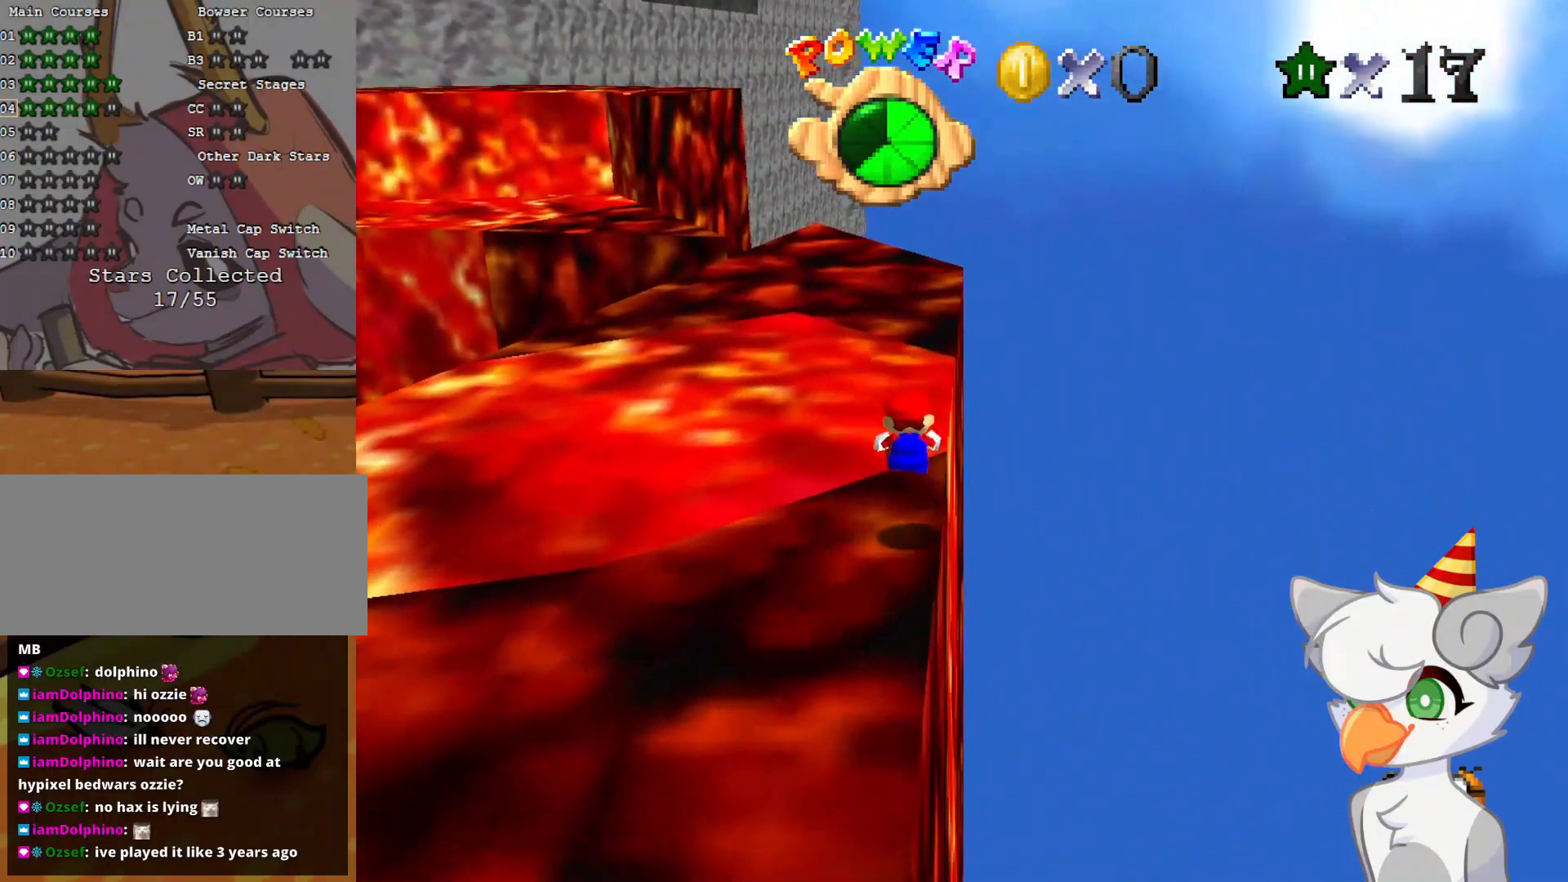
{"buttons": ["Z"], "left_stick": "up-left", "events": [[166, "A", "down"], [250, "A", "up"], [333, "A", "down"], [437, "A", "up"], [437, "left_stick", "up-left"]]}
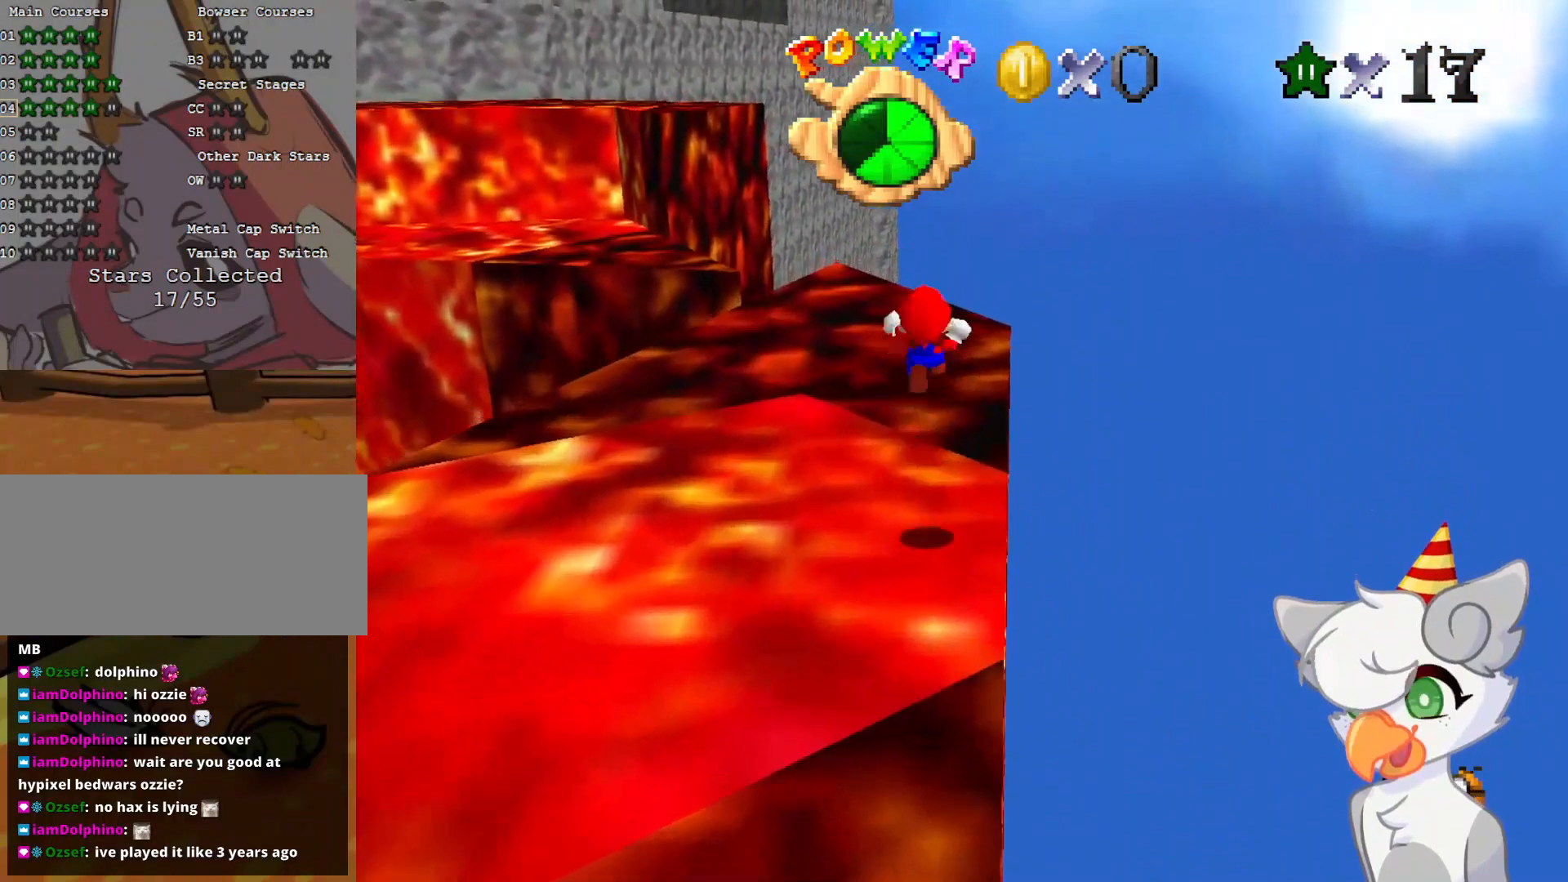
{"buttons": [], "left_stick": "up", "events": [[229, "left_stick", "up"], [375, "Z", "up"]]}
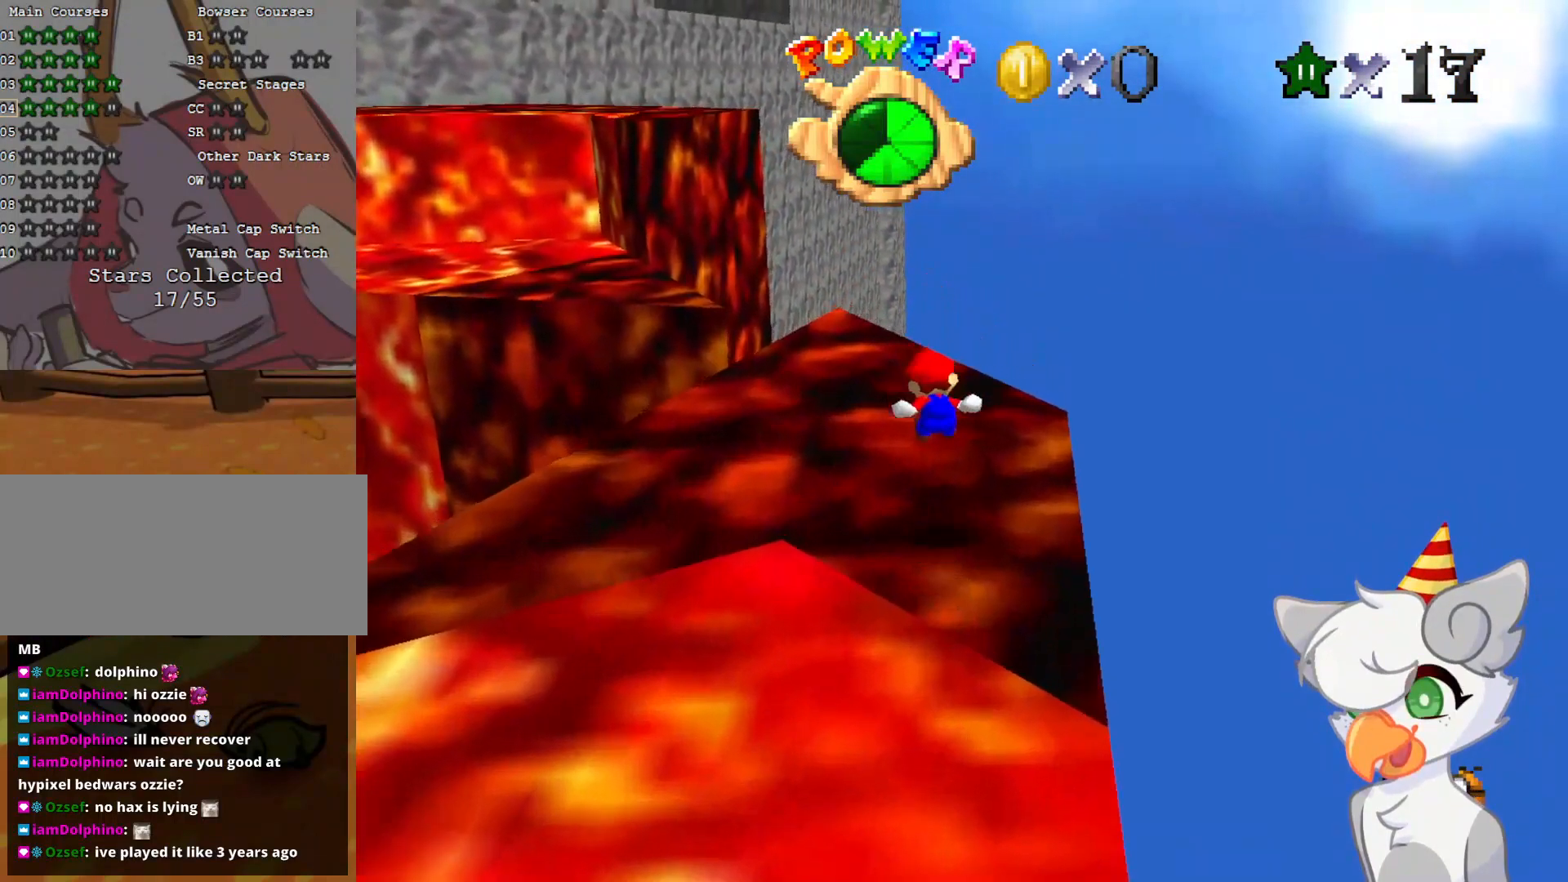
{"buttons": [], "left_stick": "up", "events": []}
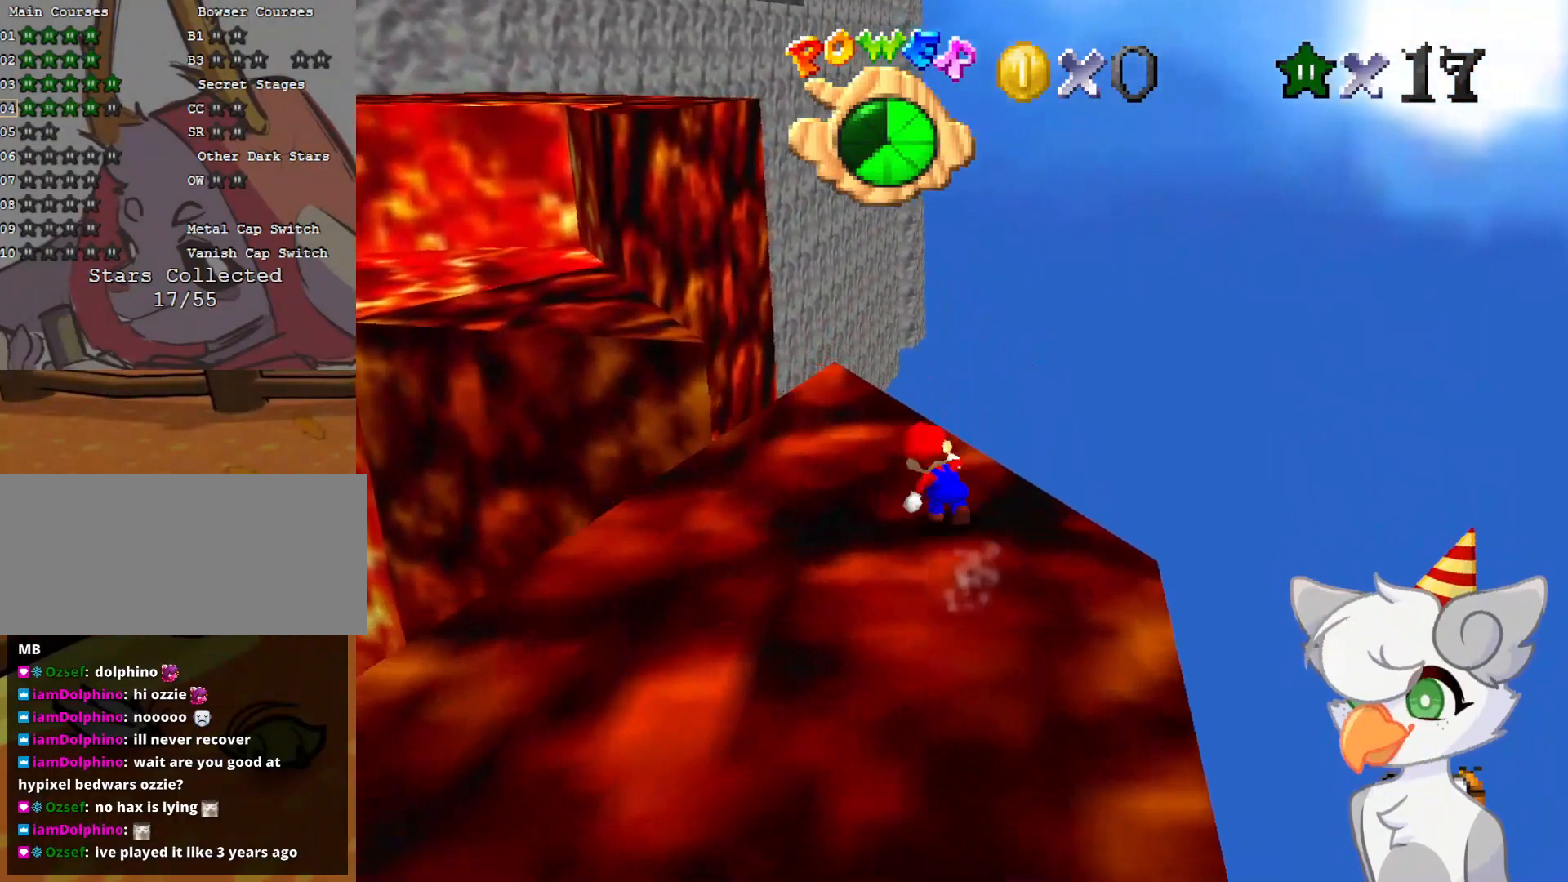
{"buttons": ["A", "Z"], "left_stick": "up-left", "events": [[146, "left_stick", "up-left"], [375, "Z", "down"], [437, "A", "down"]]}
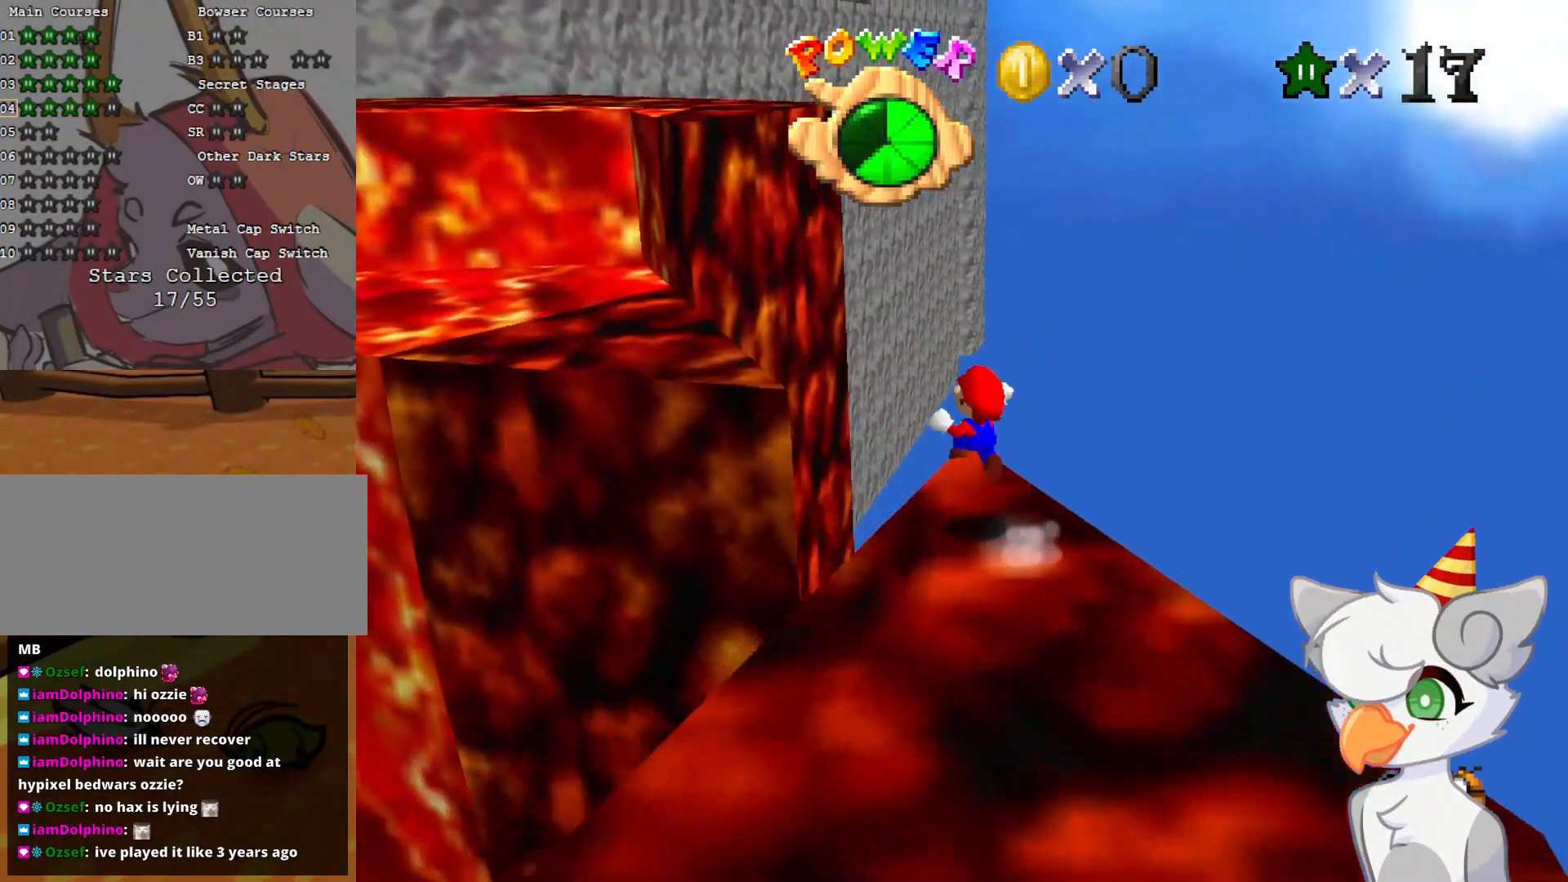
{"buttons": ["A", "Z"], "left_stick": "up-left", "events": []}
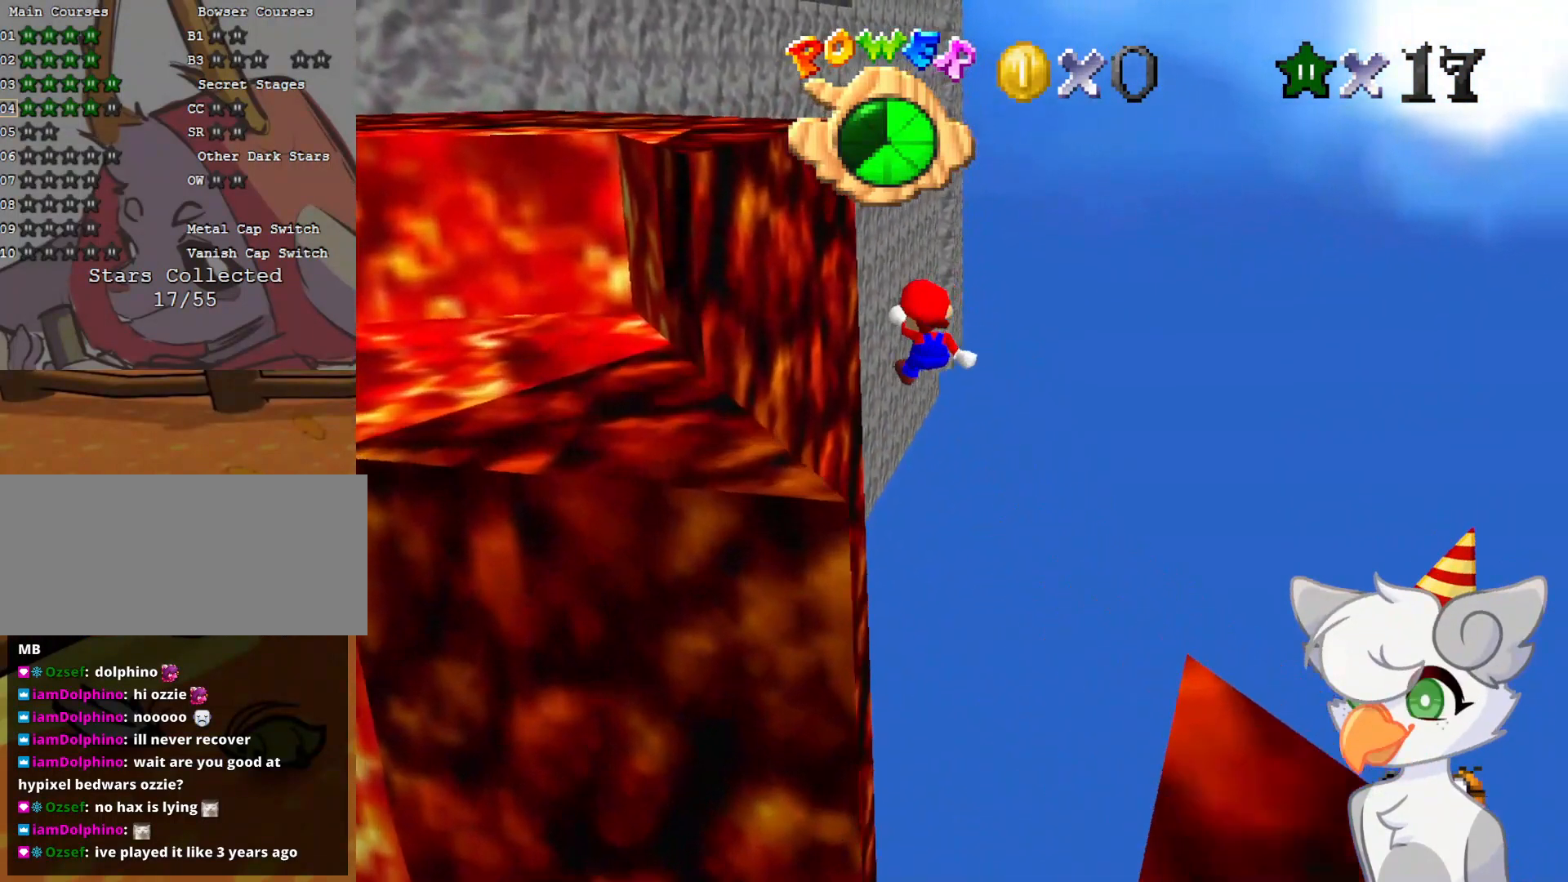
{"buttons": ["A", "Z"], "left_stick": "up-left", "events": []}
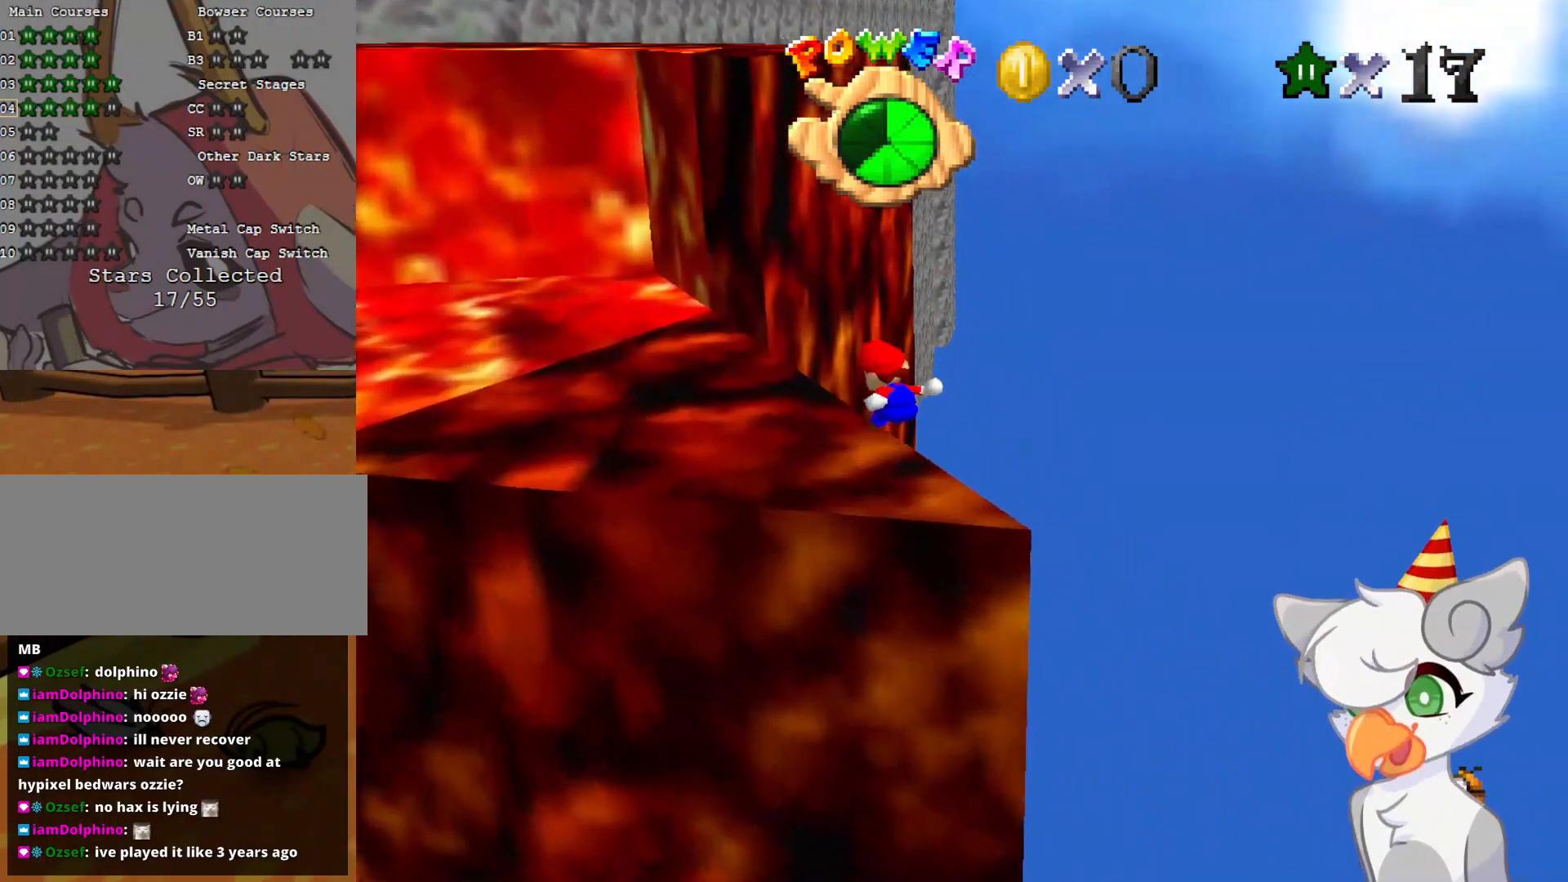
{"buttons": [], "left_stick": "up-left", "events": [[104, "A", "up"], [166, "Z", "up"]]}